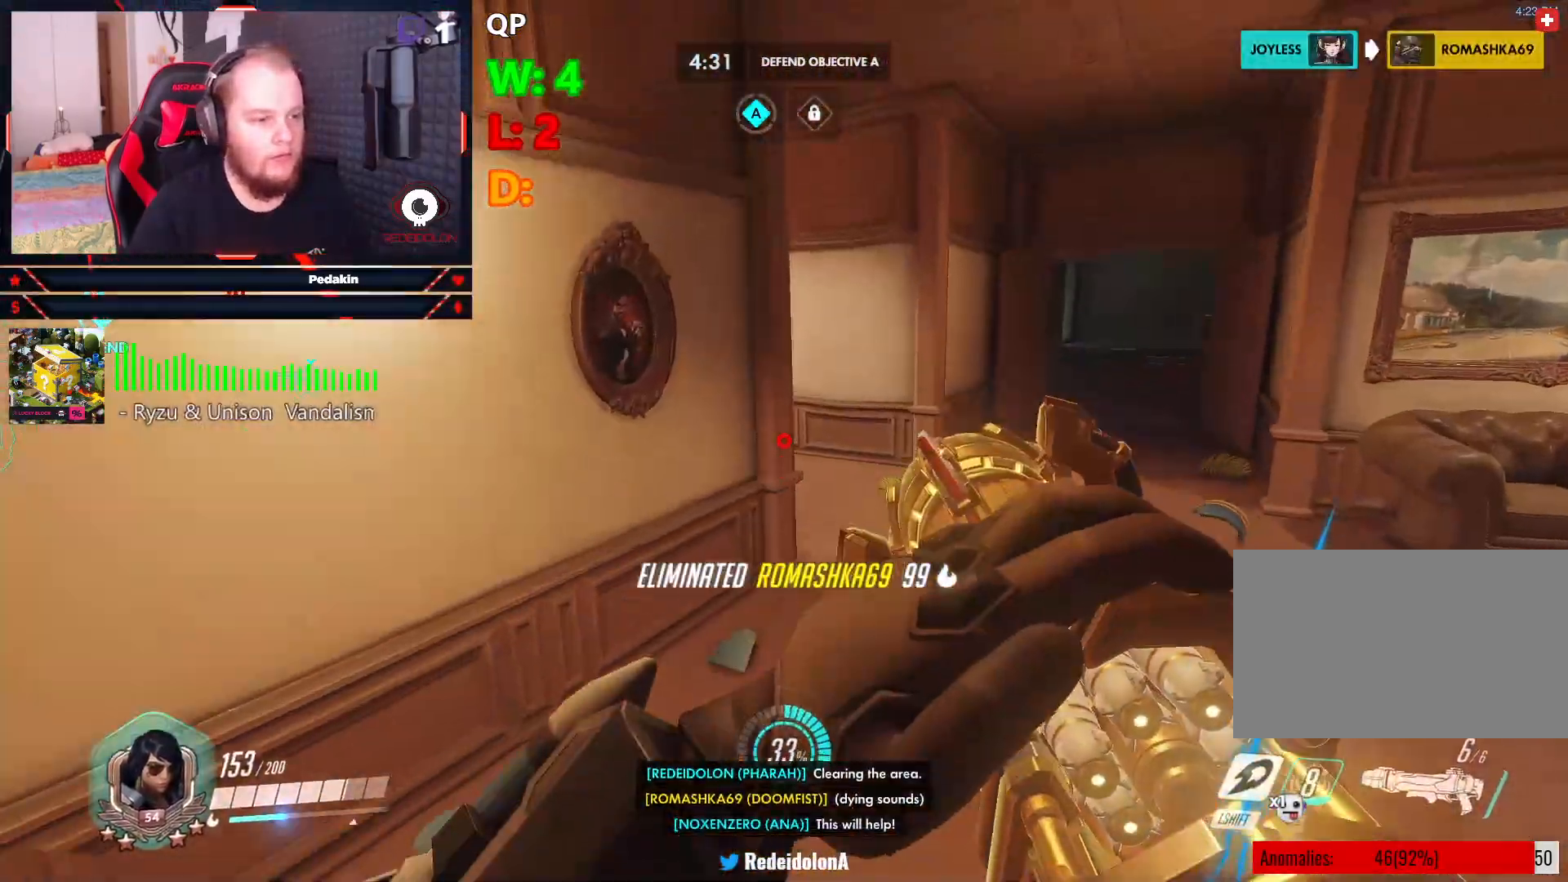
Gameplay with keyboard and mouse; each line is a JSON object with the keys and mouse buttons held at the frame after it. "events" lists presses ("down") and releases ("up") of "1", "2", "3", "4", "5", "a", "alt", "c", "caps_lock", "ctrl", "d", "e", "f", "g", "q", "r", "s", "shift", "space", "t", "tab", "v", "w", "x", "z", "mouse_left", "mouse_wheel" and "mouse_right" between this image and that frame as [ms after this image, input, new state], when the widget could be followed in between. "mouse_left", "mouse_wheel", "mouse_right" = the "left", "wheel", "right" buttons of the "mouse" list. No other keys are recorded. "wheel" means that the mouse wheel is clicked or scrolled. Not read: mouse_move.
{"keys": ["w"], "mouse": [], "events": [[271, "space", "up"]]}
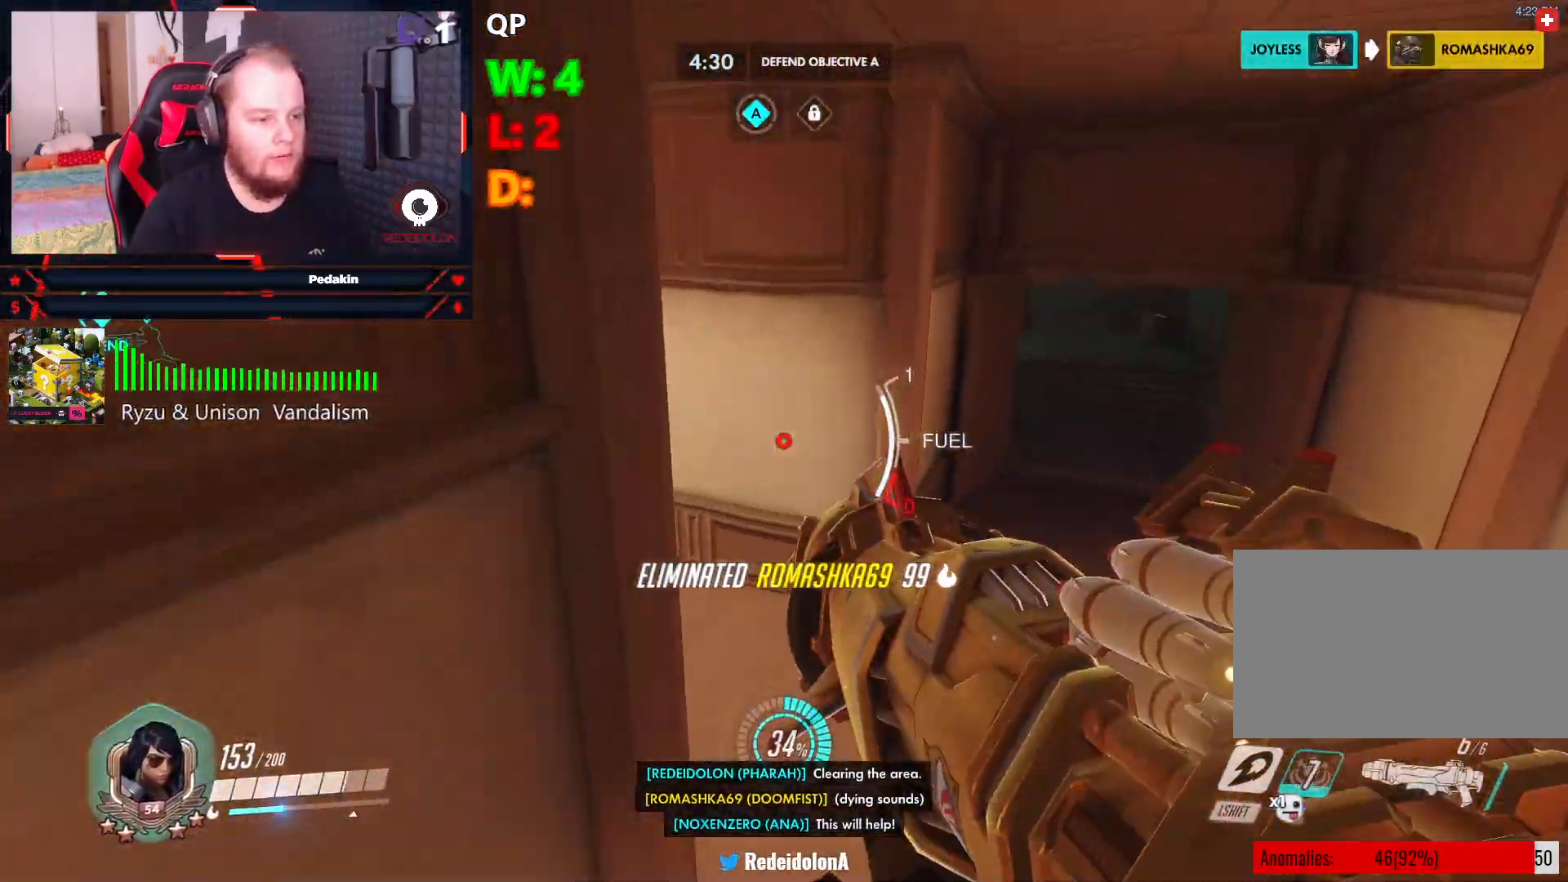
{"keys": ["space", "w"], "mouse": [], "events": [[334, "space", "down"]]}
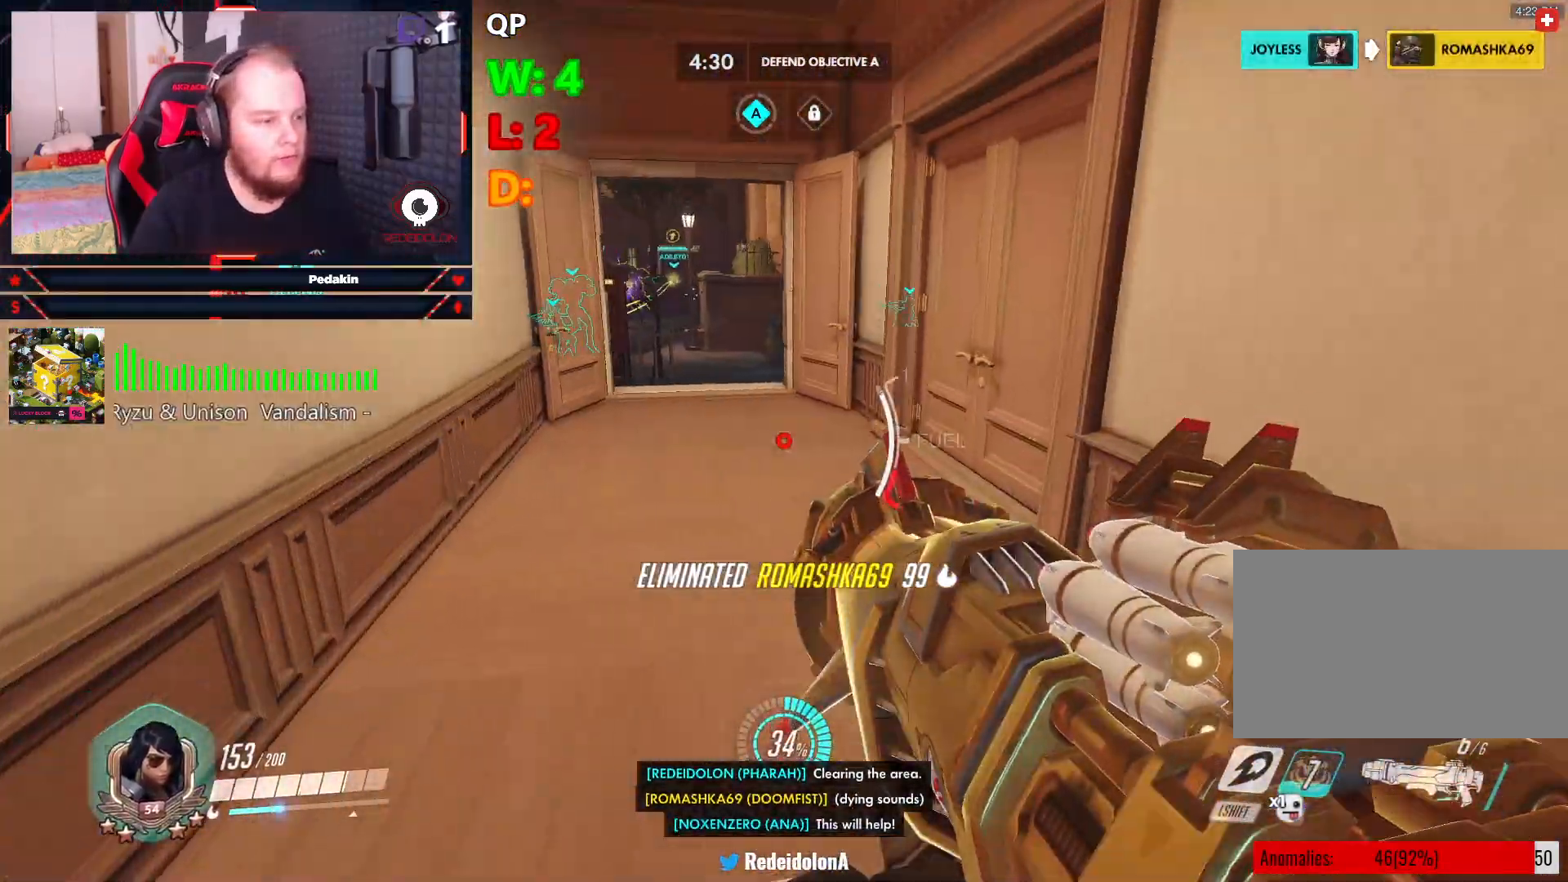
{"keys": ["w"], "mouse": [], "events": [[396, "space", "up"]]}
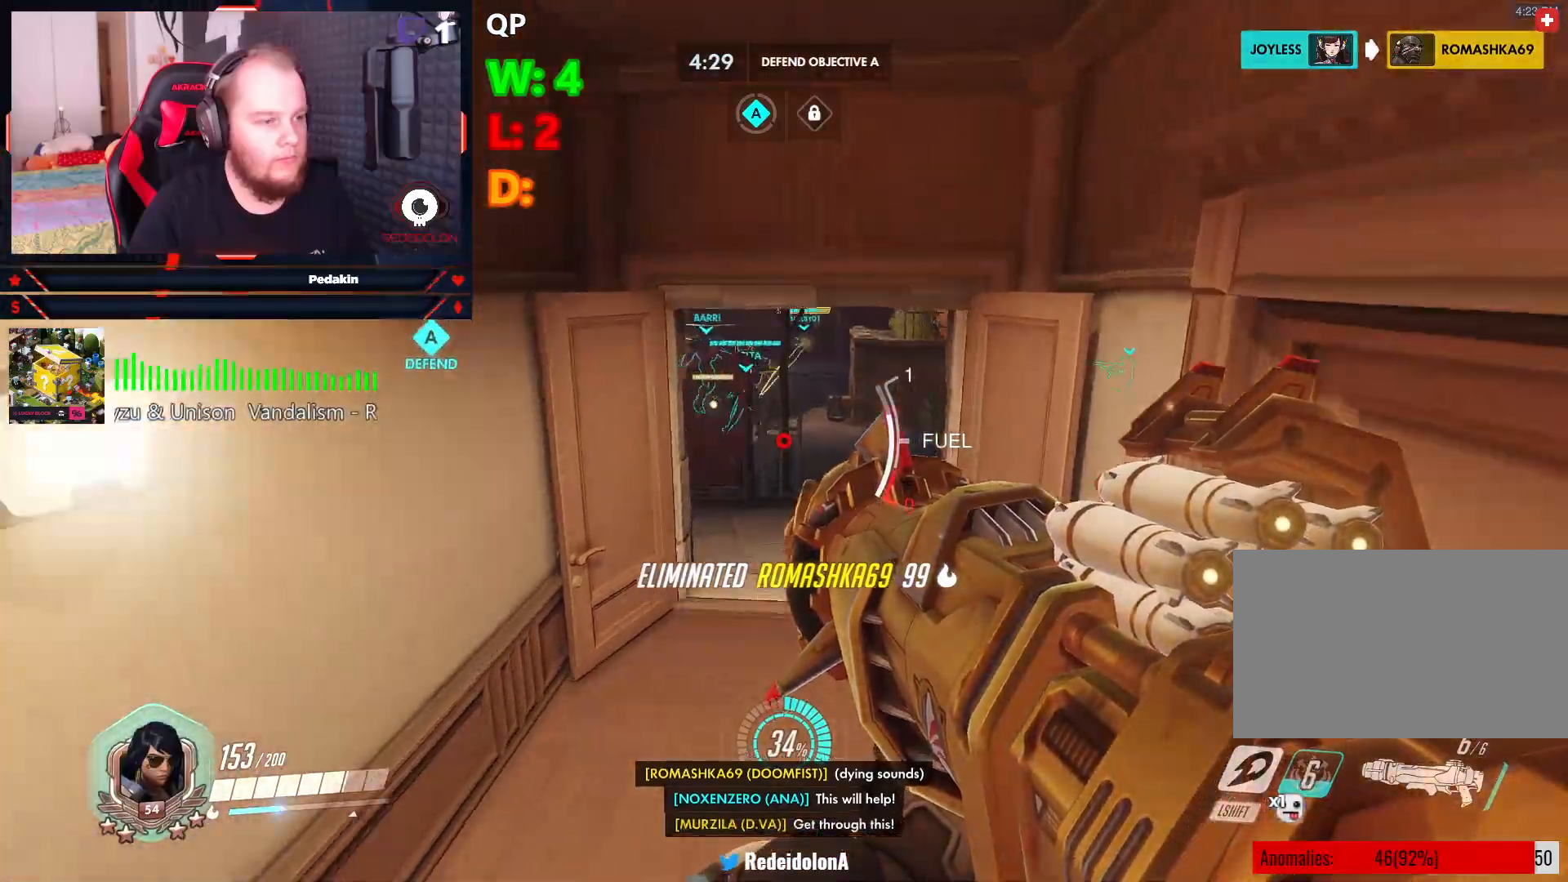
{"keys": ["w"], "mouse": [], "events": []}
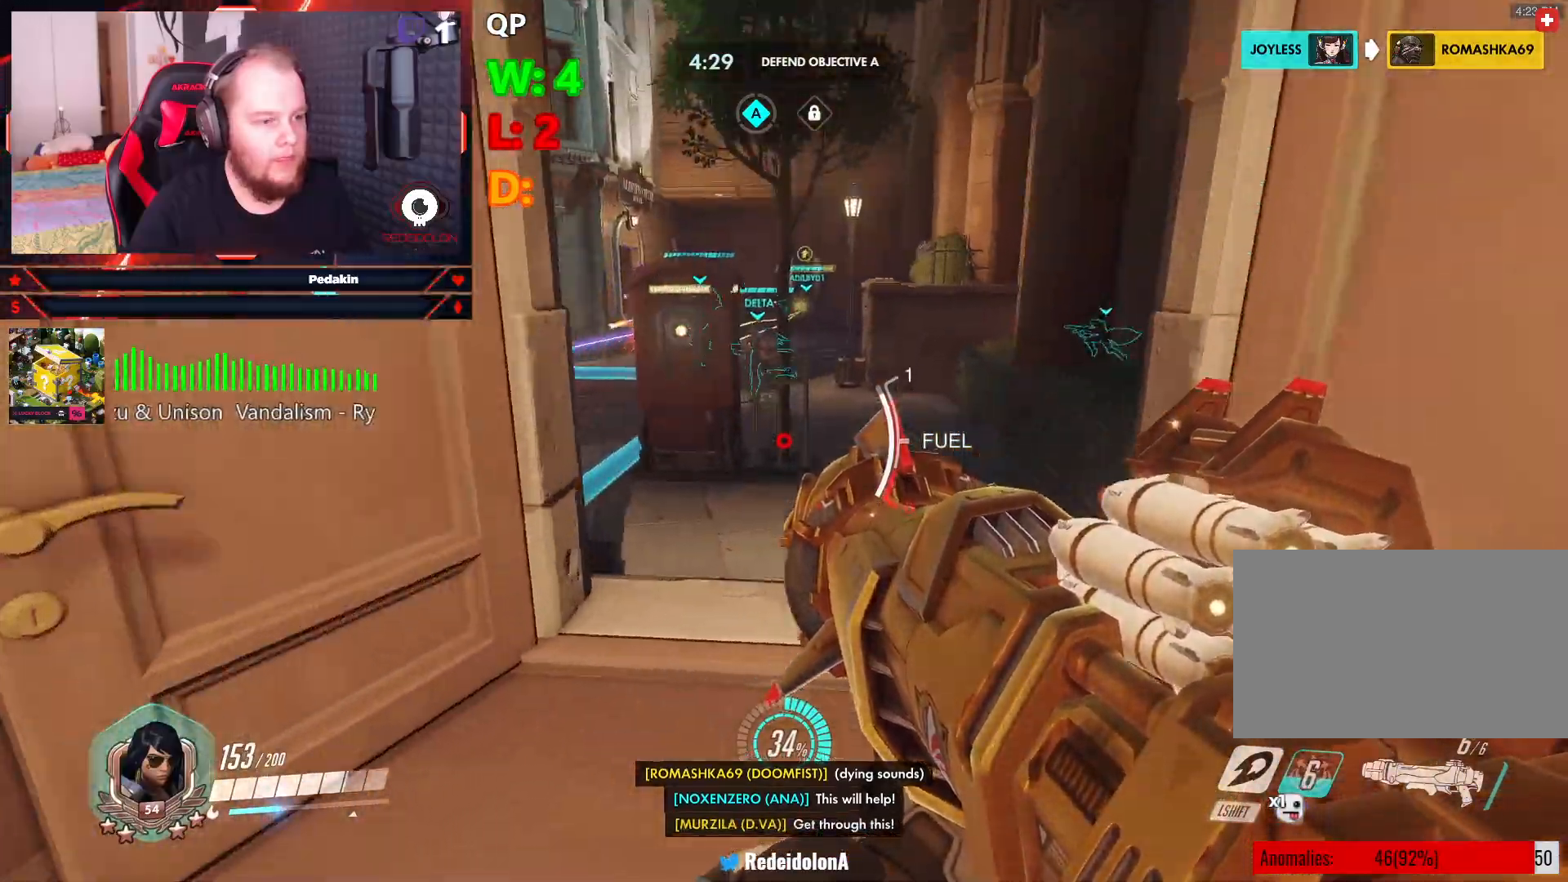
{"keys": ["space", "w"], "mouse": [], "events": [[479, "space", "down"]]}
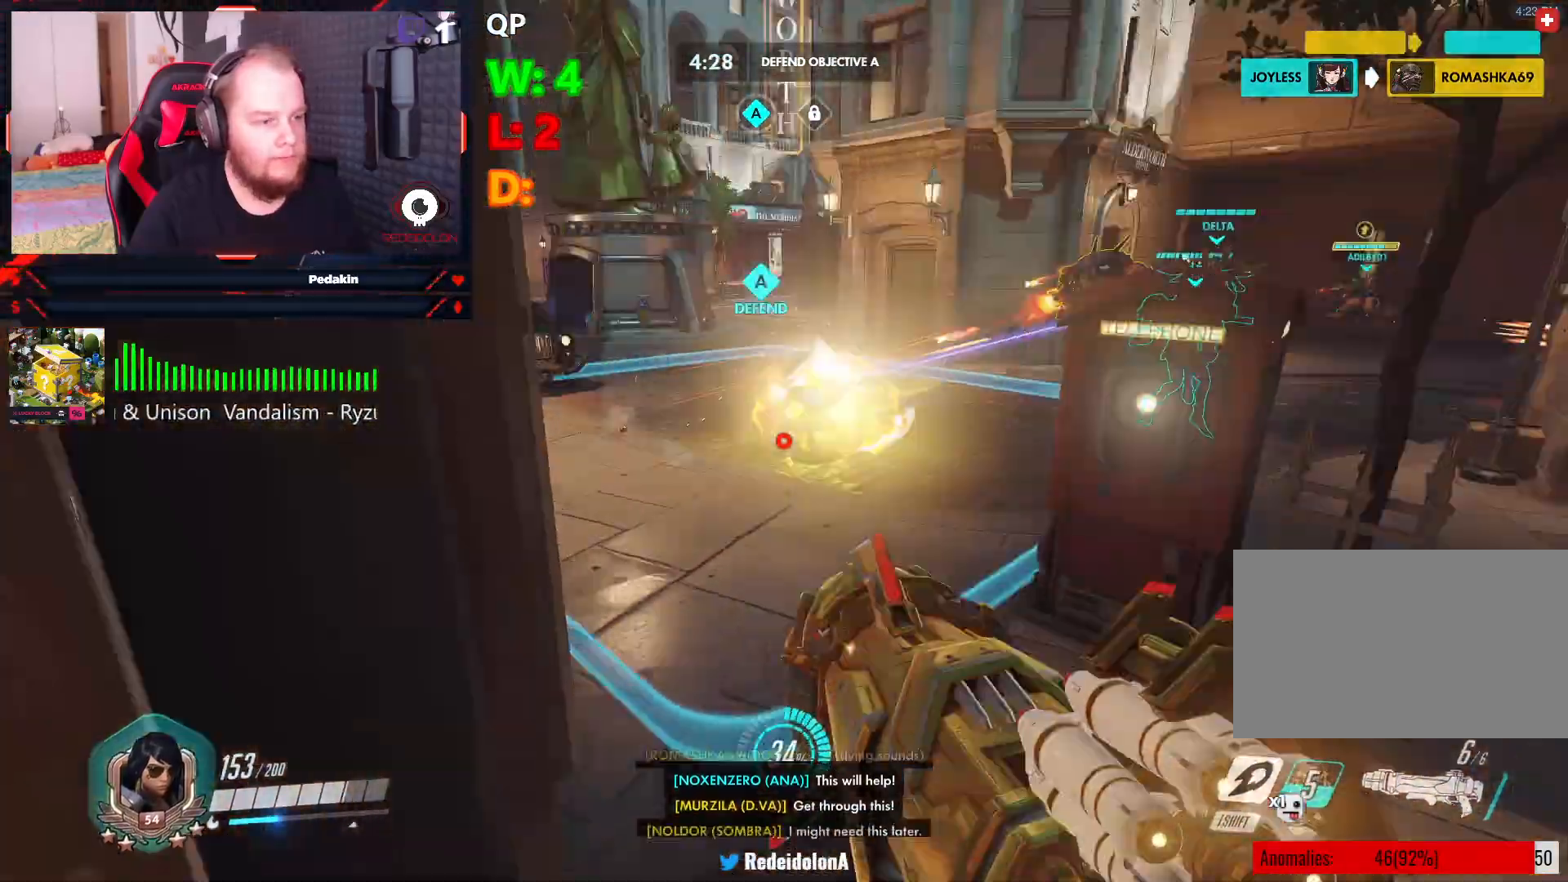
{"keys": ["w"], "mouse": [], "events": [[500, "space", "up"]]}
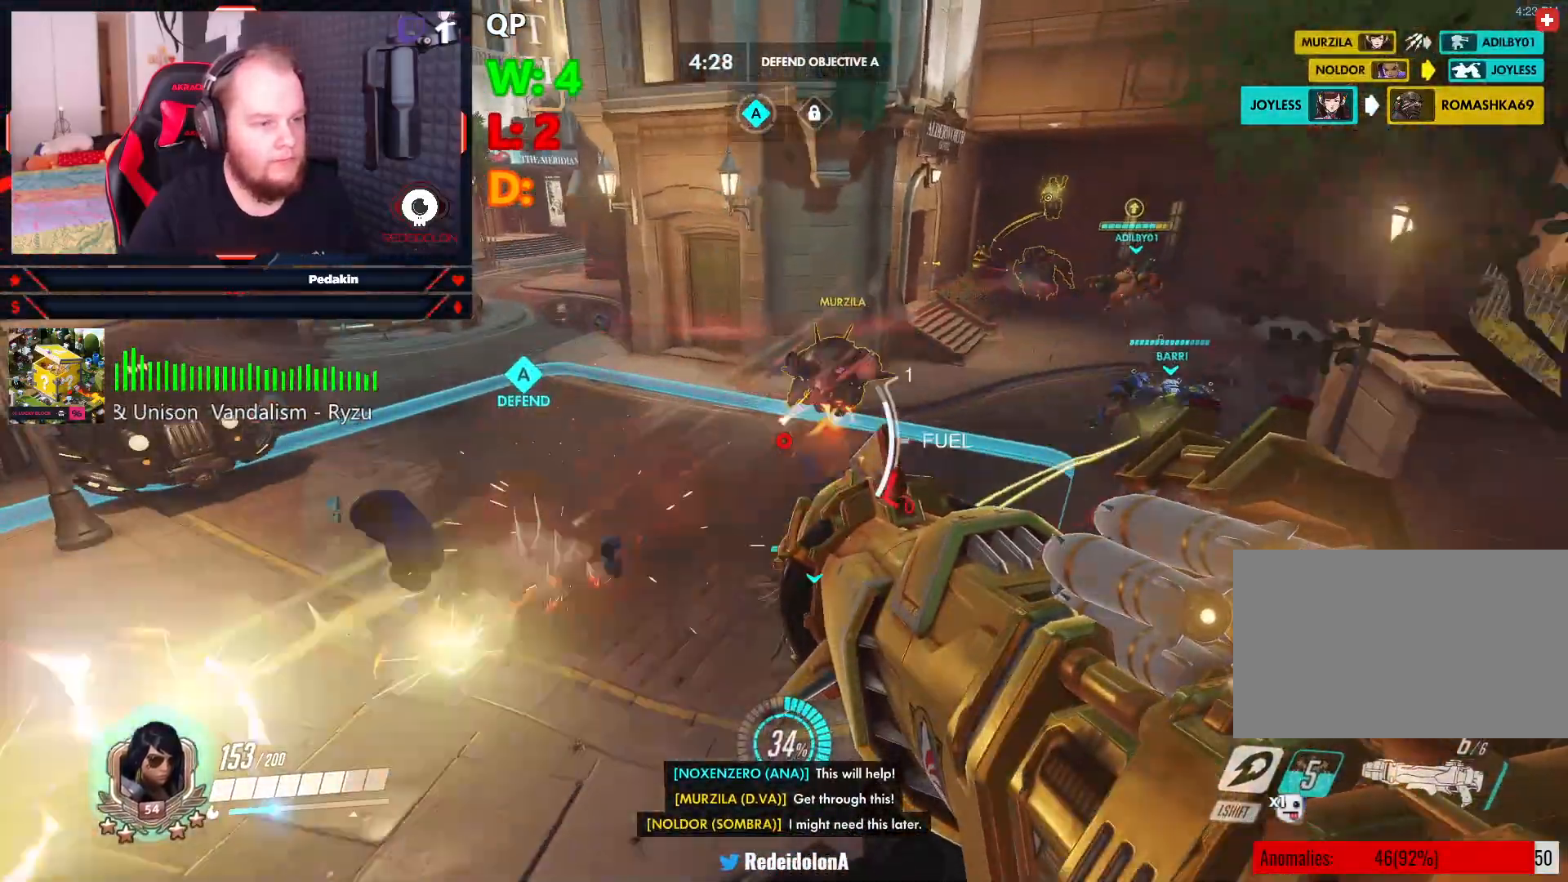
{"keys": ["space", "w"], "mouse": [], "events": [[167, "space", "down"], [229, "mouse_left", "down"], [313, "mouse_left", "up"], [417, "mouse_left", "down"], [458, "mouse_left", "up"]]}
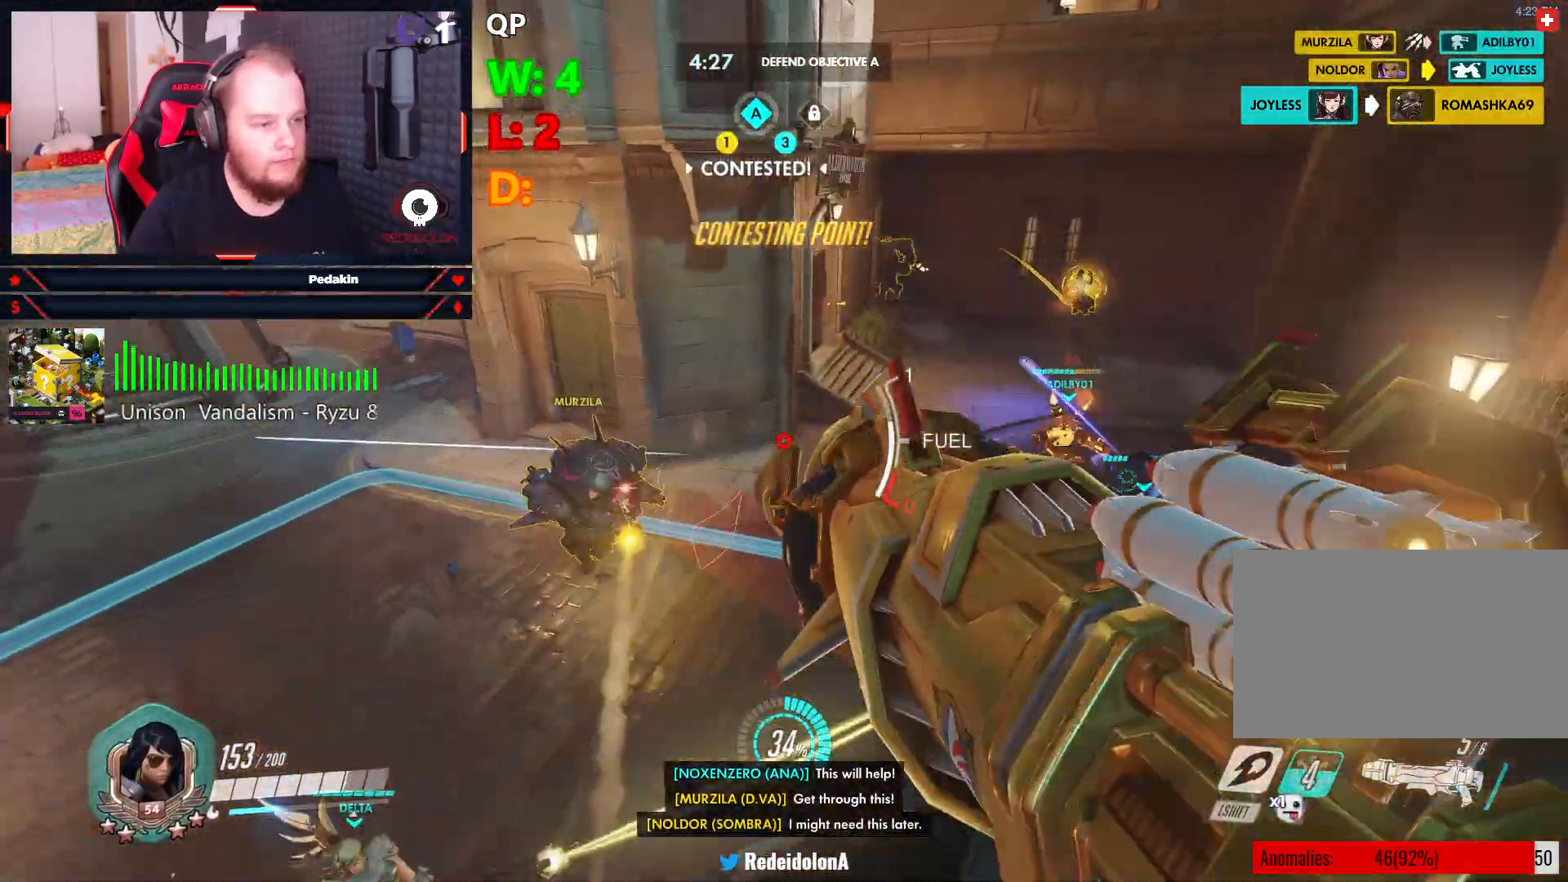
{"keys": ["a", "space", "w"], "mouse": [], "events": [[63, "space", "up"], [334, "a", "down"], [479, "space", "down"]]}
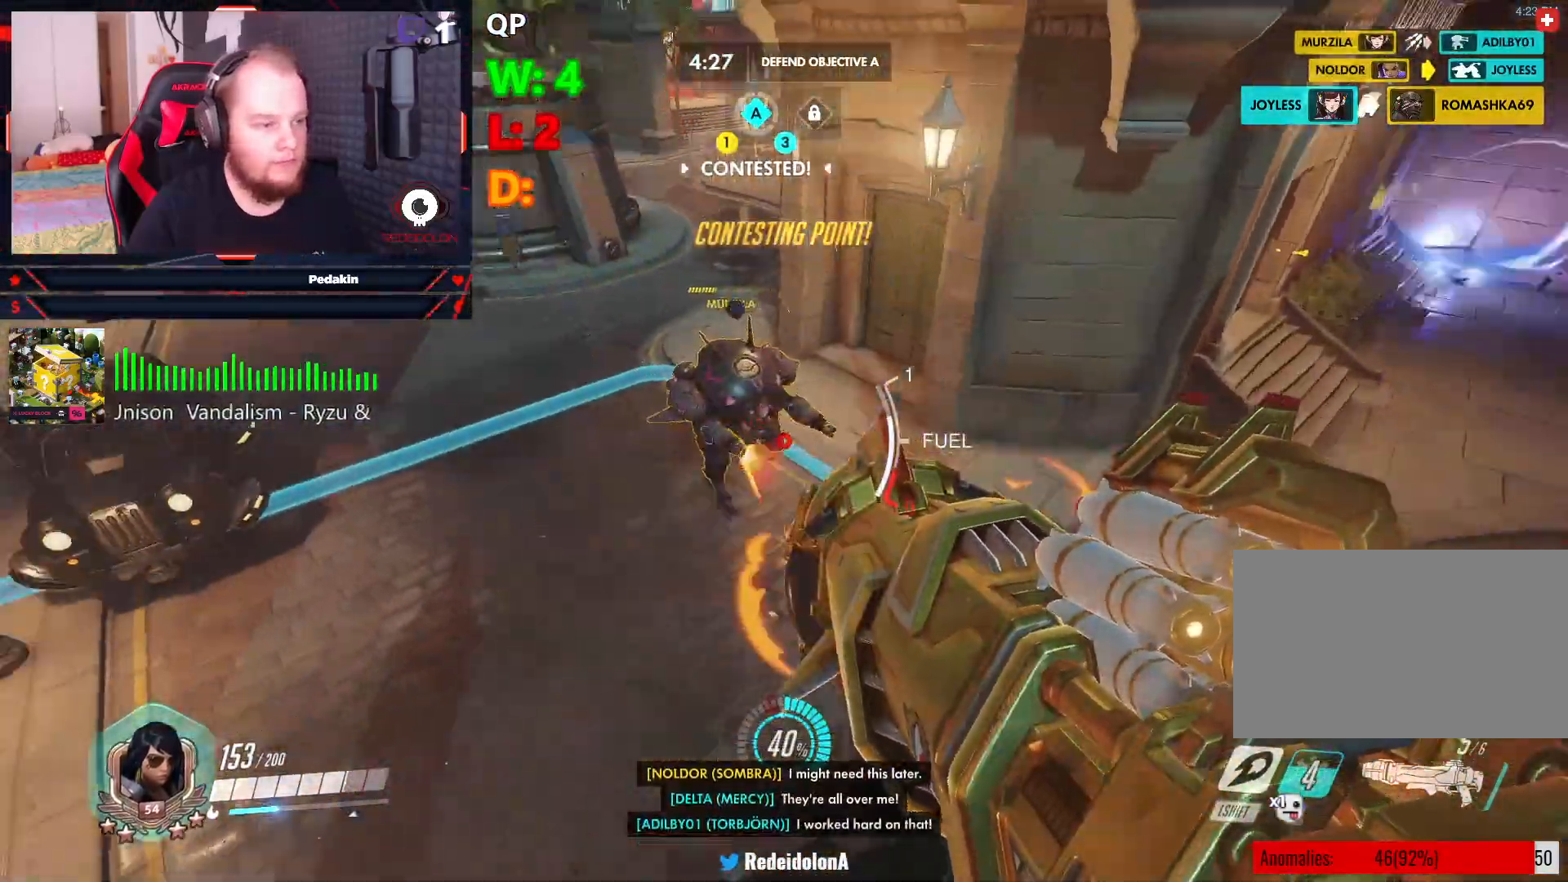
{"keys": ["w"], "mouse": [], "events": [[63, "mouse_left", "down"], [167, "mouse_left", "up"], [250, "mouse_left", "down"], [292, "mouse_left", "up"], [354, "space", "up"], [396, "a", "up"]]}
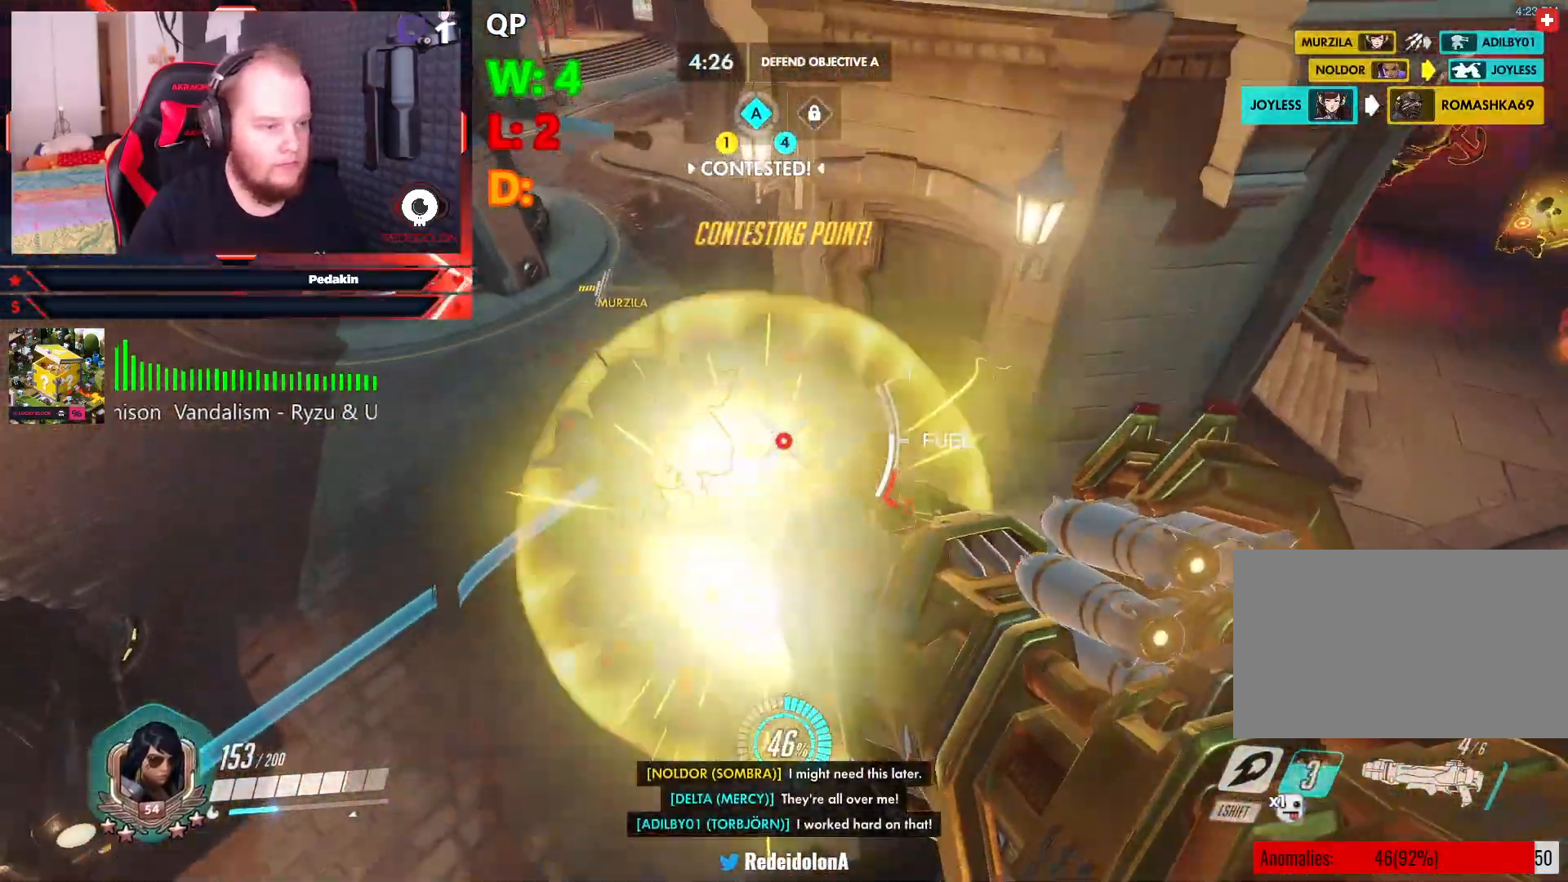
{"keys": ["a", "space"], "mouse": [], "events": [[229, "a", "down"], [313, "space", "down"], [375, "mouse_left", "down"], [417, "w", "up"], [458, "mouse_left", "up"]]}
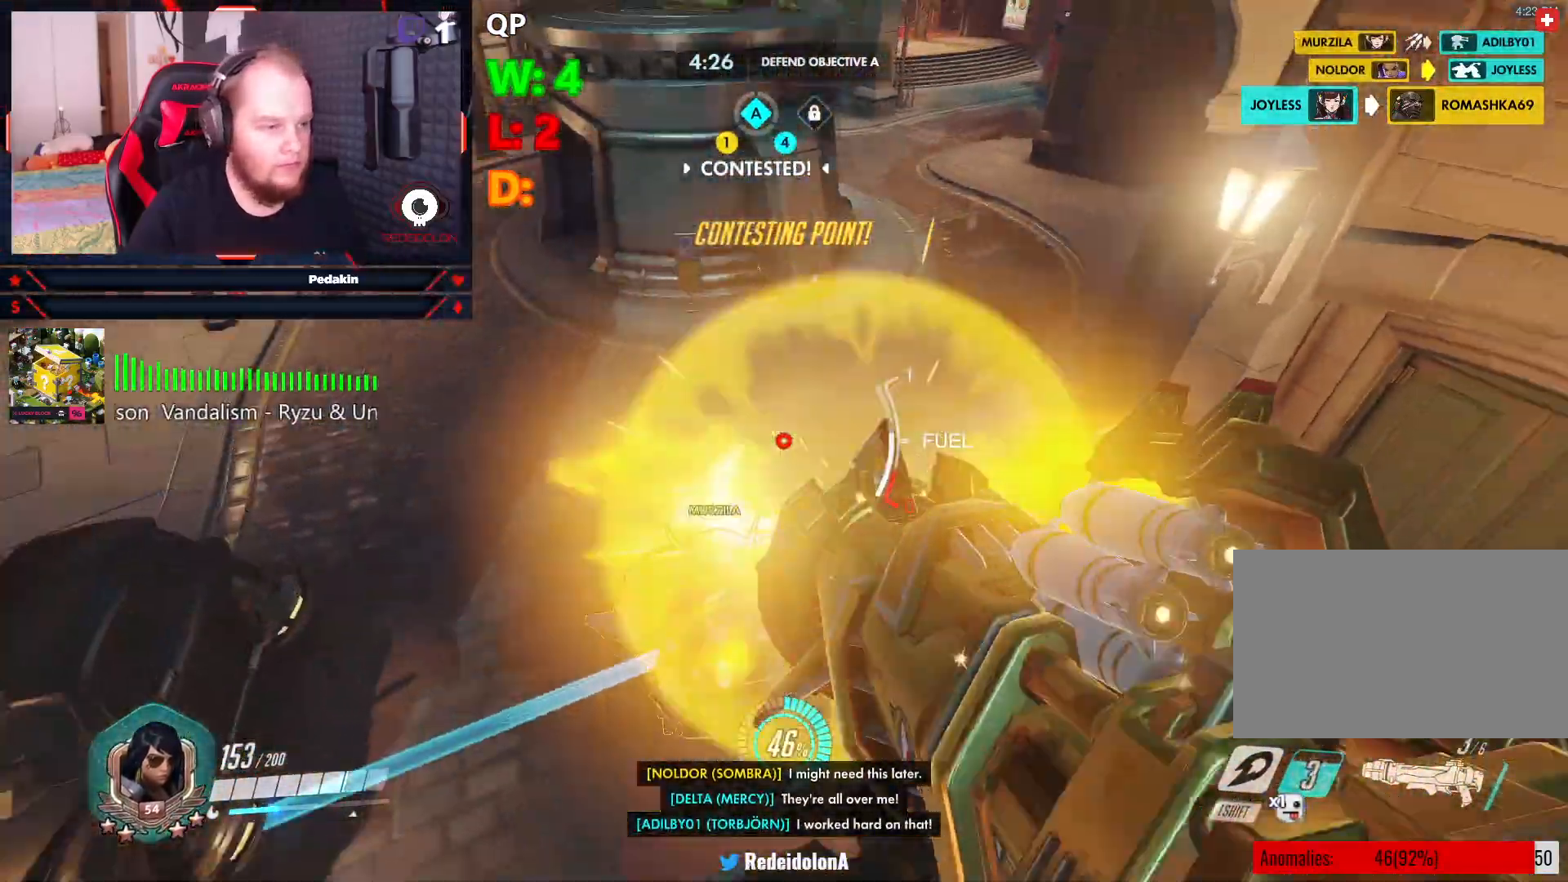
{"keys": [], "mouse": [], "events": [[63, "mouse_left", "down"], [63, "s", "down"], [104, "mouse_left", "up"], [104, "space", "up"], [292, "a", "up"], [479, "s", "up"]]}
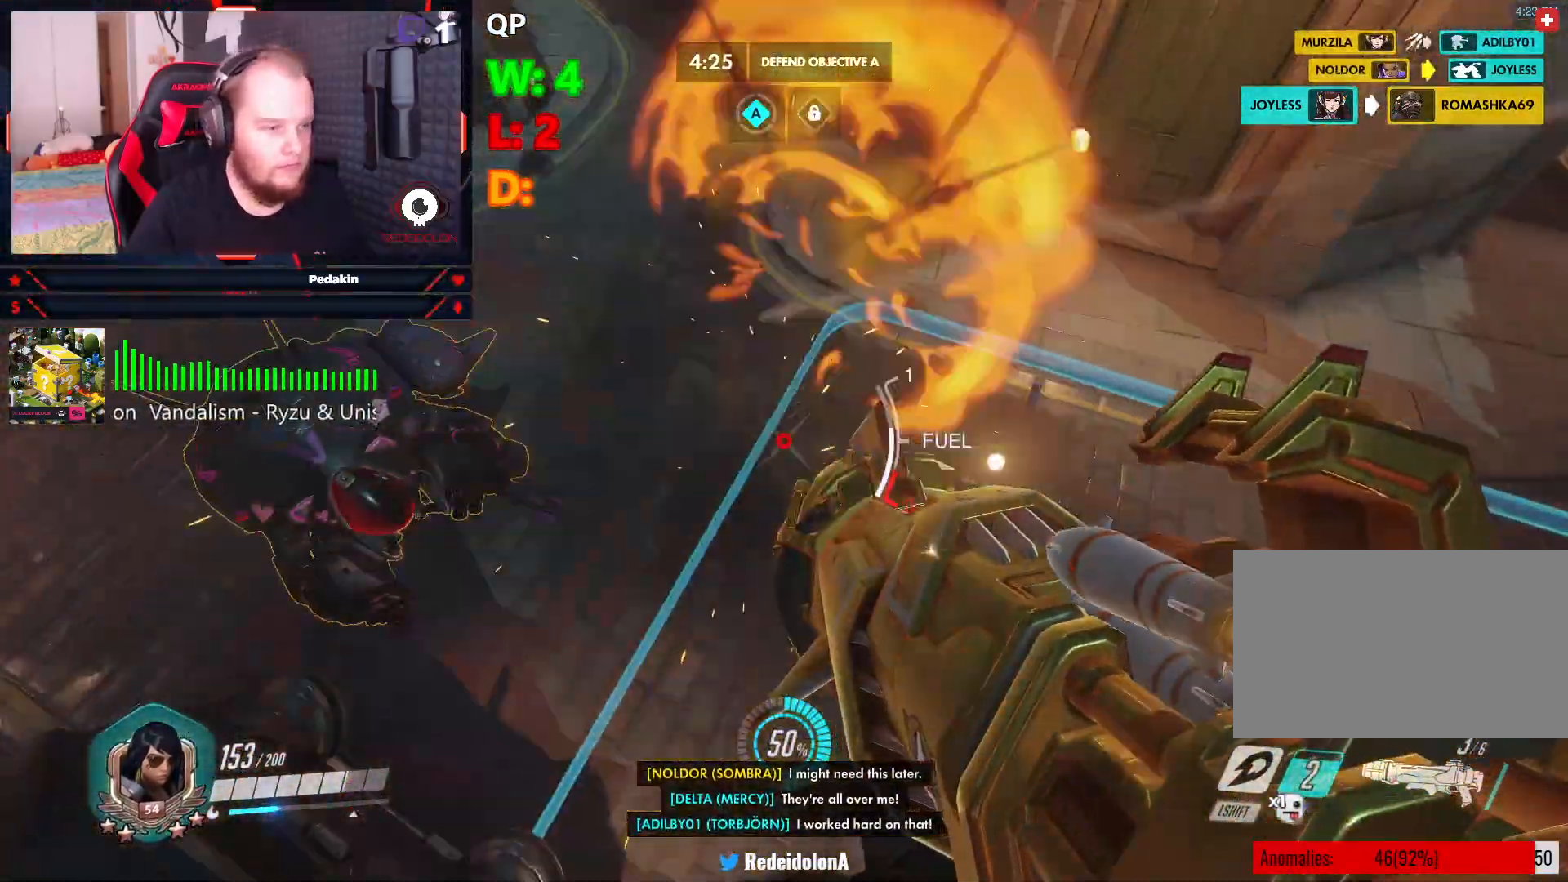
{"keys": ["a", "space", "w"], "mouse": [], "events": [[125, "a", "down"], [208, "space", "down"], [354, "w", "down"]]}
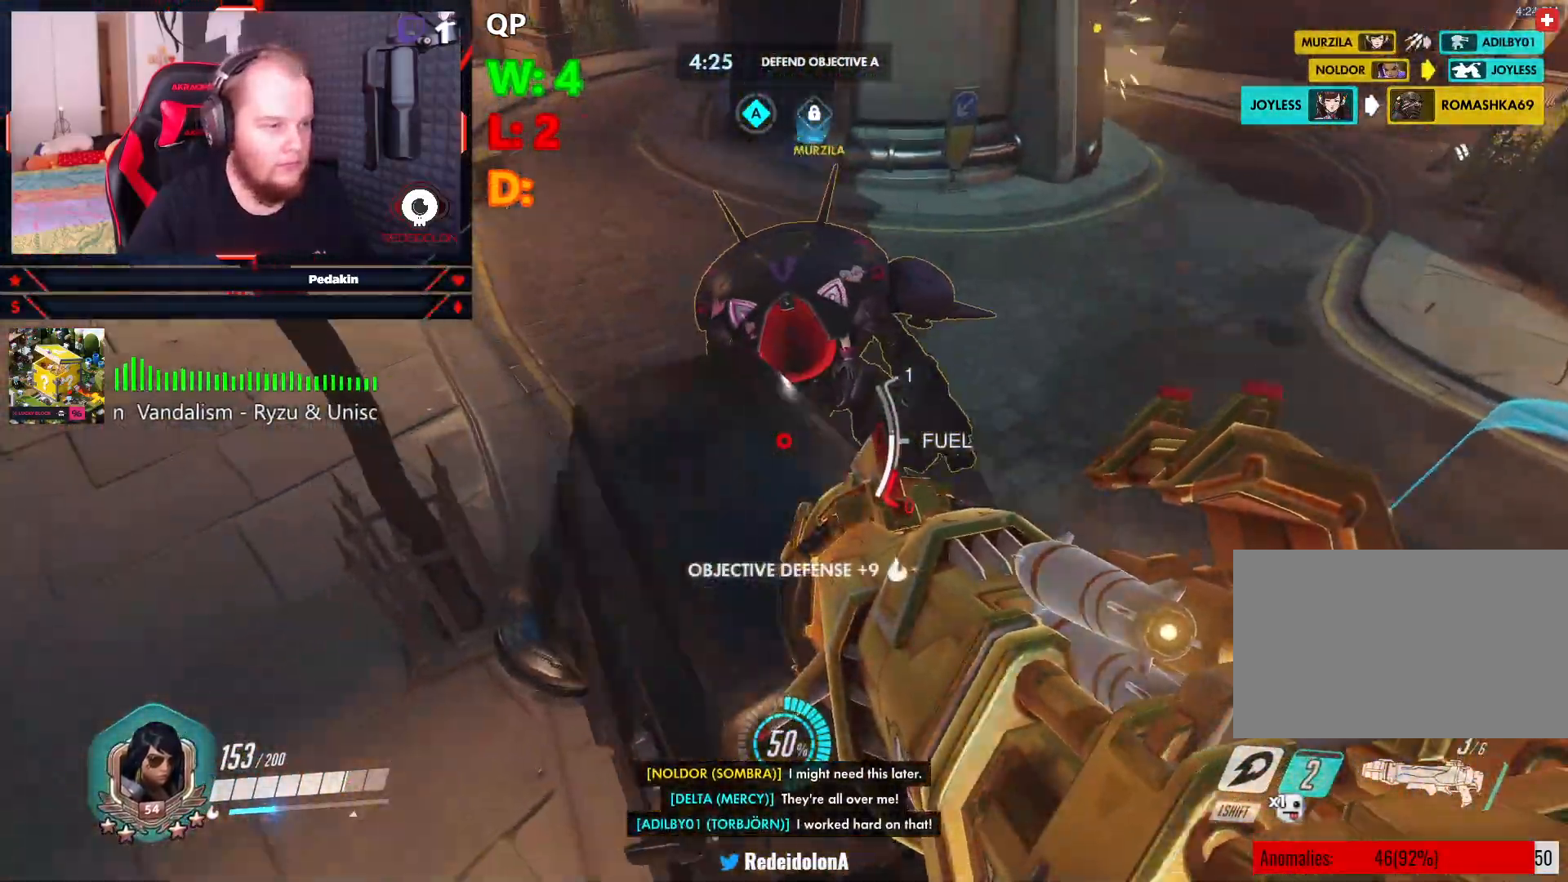
{"keys": [], "mouse": [], "events": [[84, "a", "up"], [271, "d", "down"], [375, "space", "up"], [417, "w", "up"], [458, "d", "up"]]}
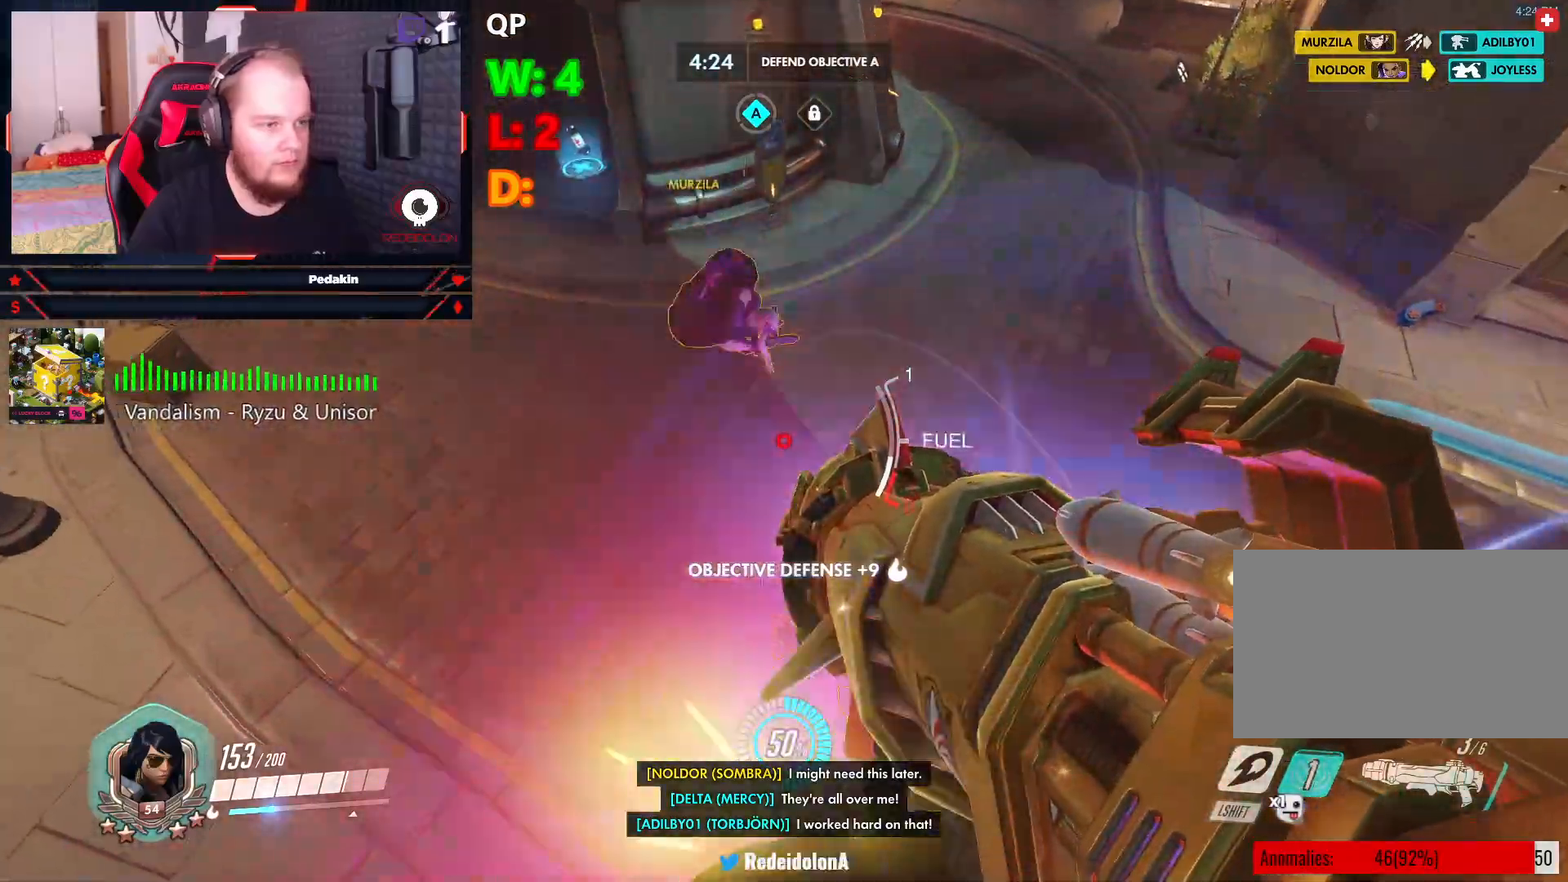
{"keys": ["d", "s", "space"], "mouse": [], "events": [[250, "d", "down"], [250, "space", "down"], [292, "mouse_left", "down"], [334, "s", "down"], [375, "mouse_left", "up"]]}
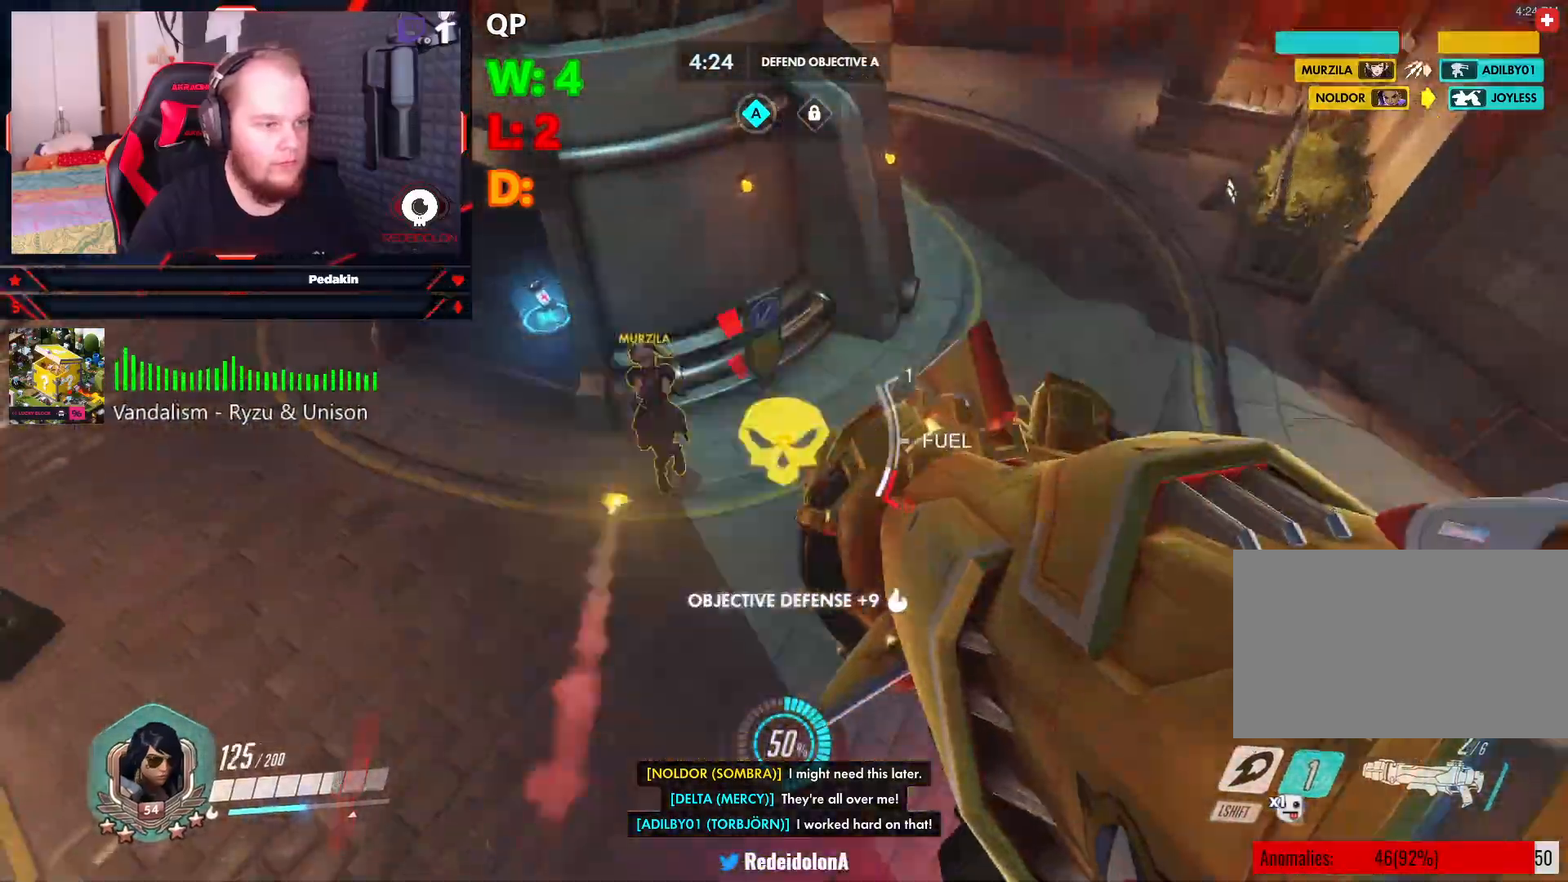
{"keys": ["a", "d"], "mouse": [], "events": [[21, "d", "up"], [21, "s", "up"], [63, "space", "up"], [167, "a", "down"], [500, "d", "down"]]}
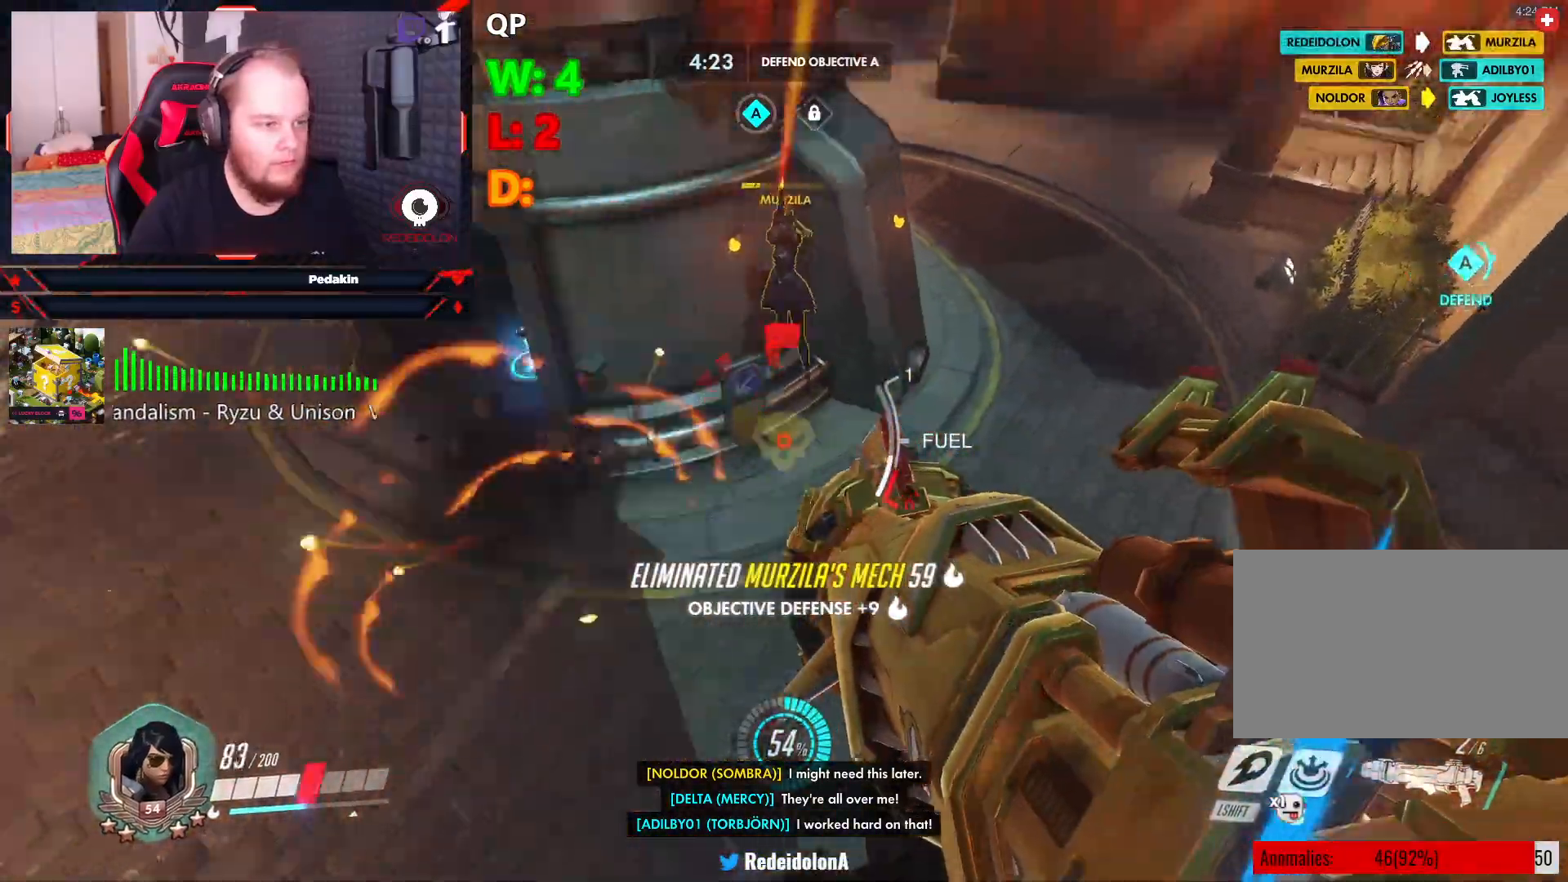
{"keys": ["d", "space"], "mouse": [], "events": [[42, "a", "up"], [84, "space", "down"], [125, "mouse_left", "down"], [229, "mouse_left", "up"]]}
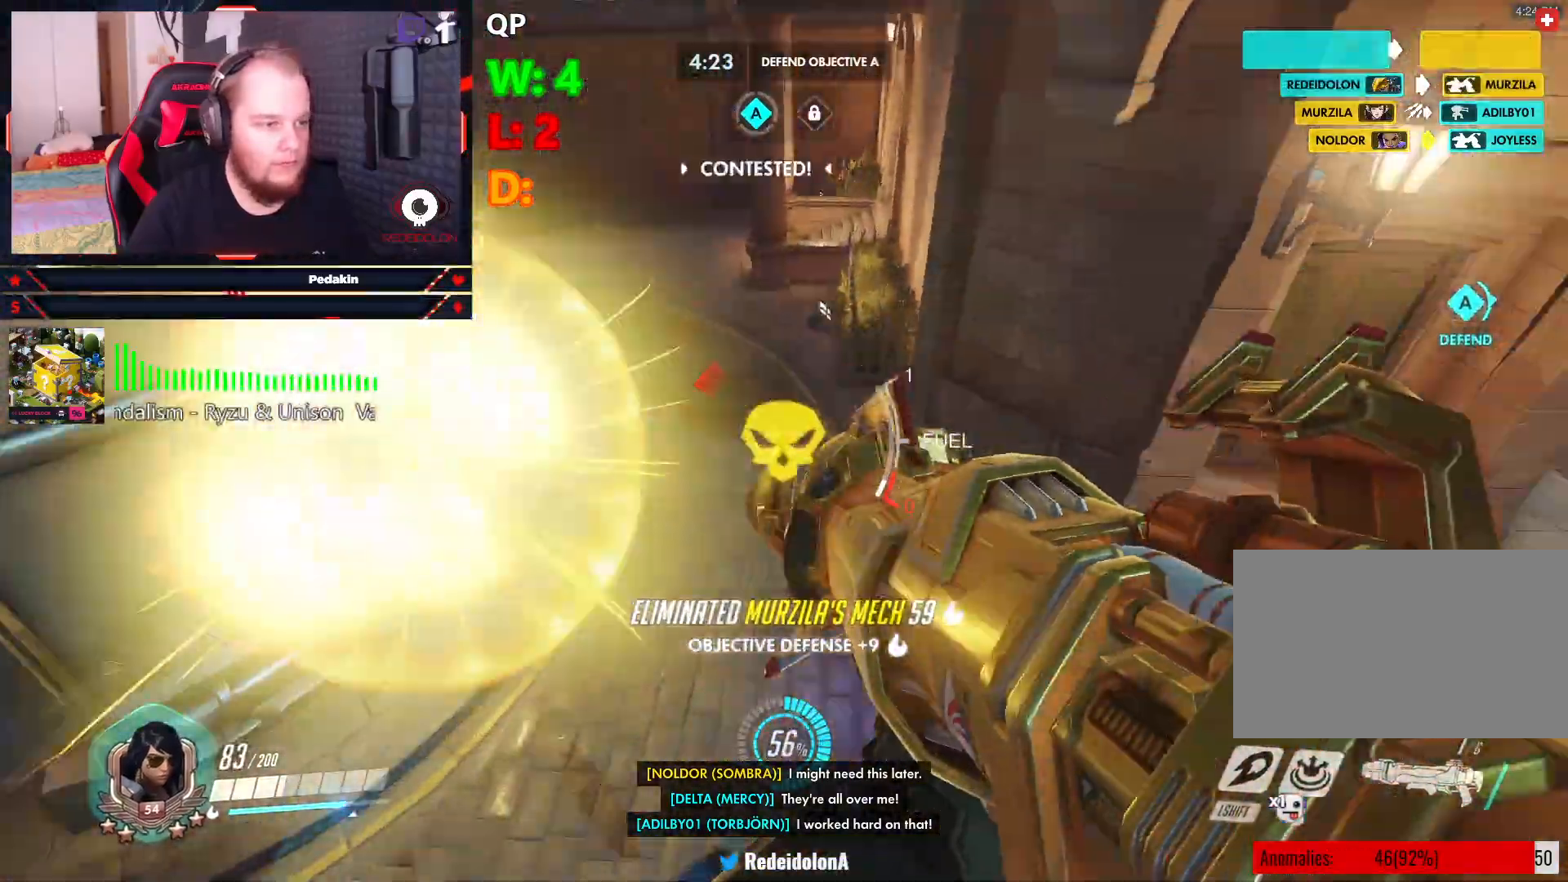
{"keys": ["w"], "mouse": [], "events": [[146, "d", "up"], [146, "space", "up"], [188, "w", "down"], [250, "r", "down"], [334, "r", "up"], [438, "r", "down"], [479, "r", "up"]]}
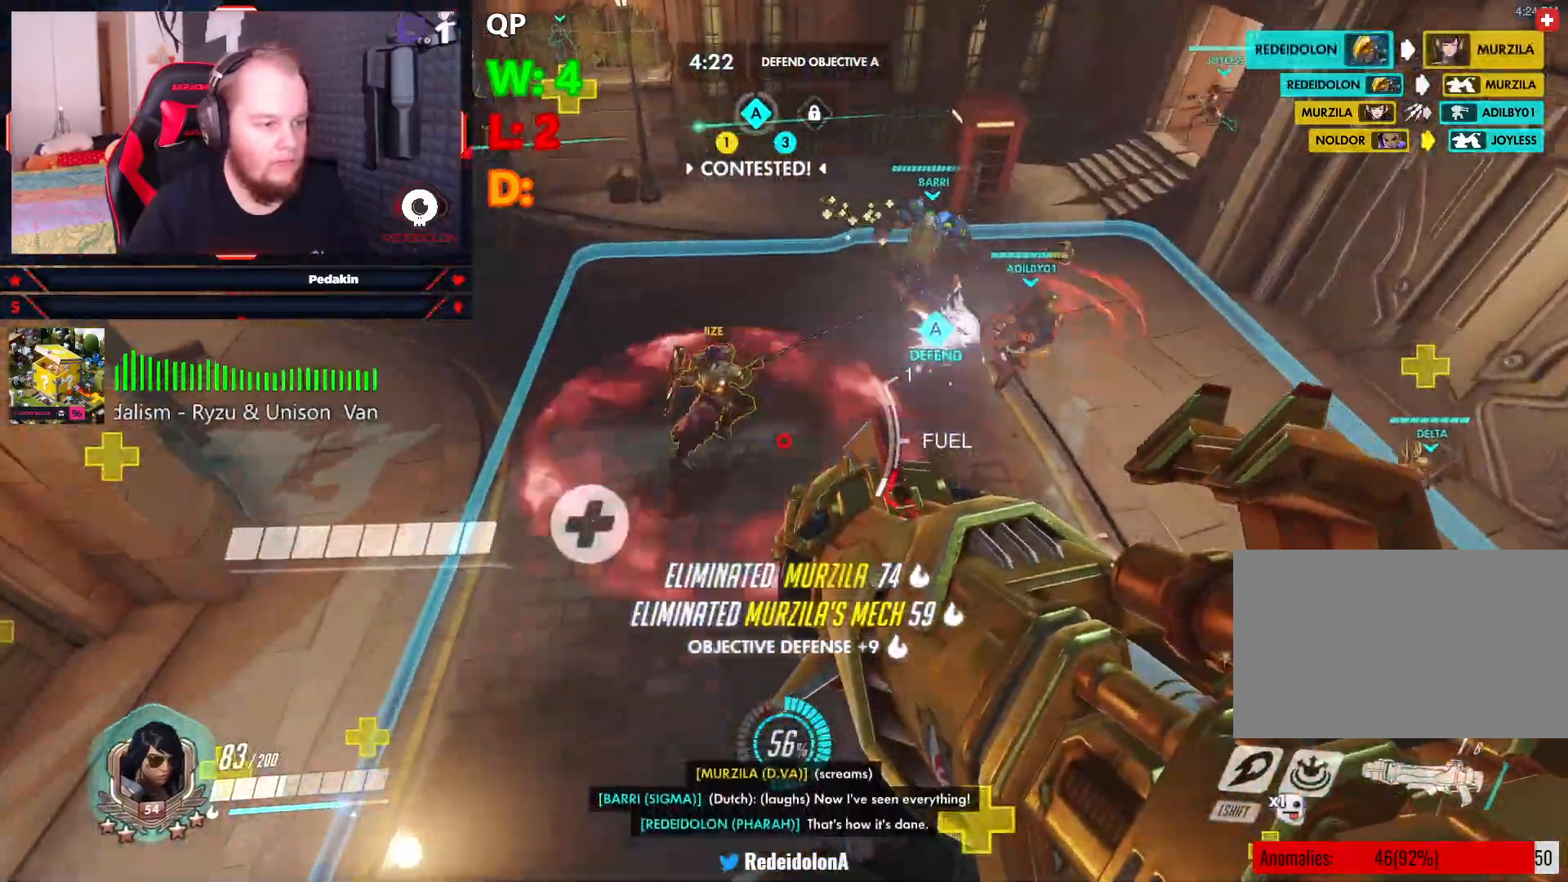
{"keys": ["d", "w"], "mouse": [], "events": [[104, "shift", "down"], [167, "shift", "up"], [313, "d", "down"], [354, "w", "up"], [500, "w", "down"]]}
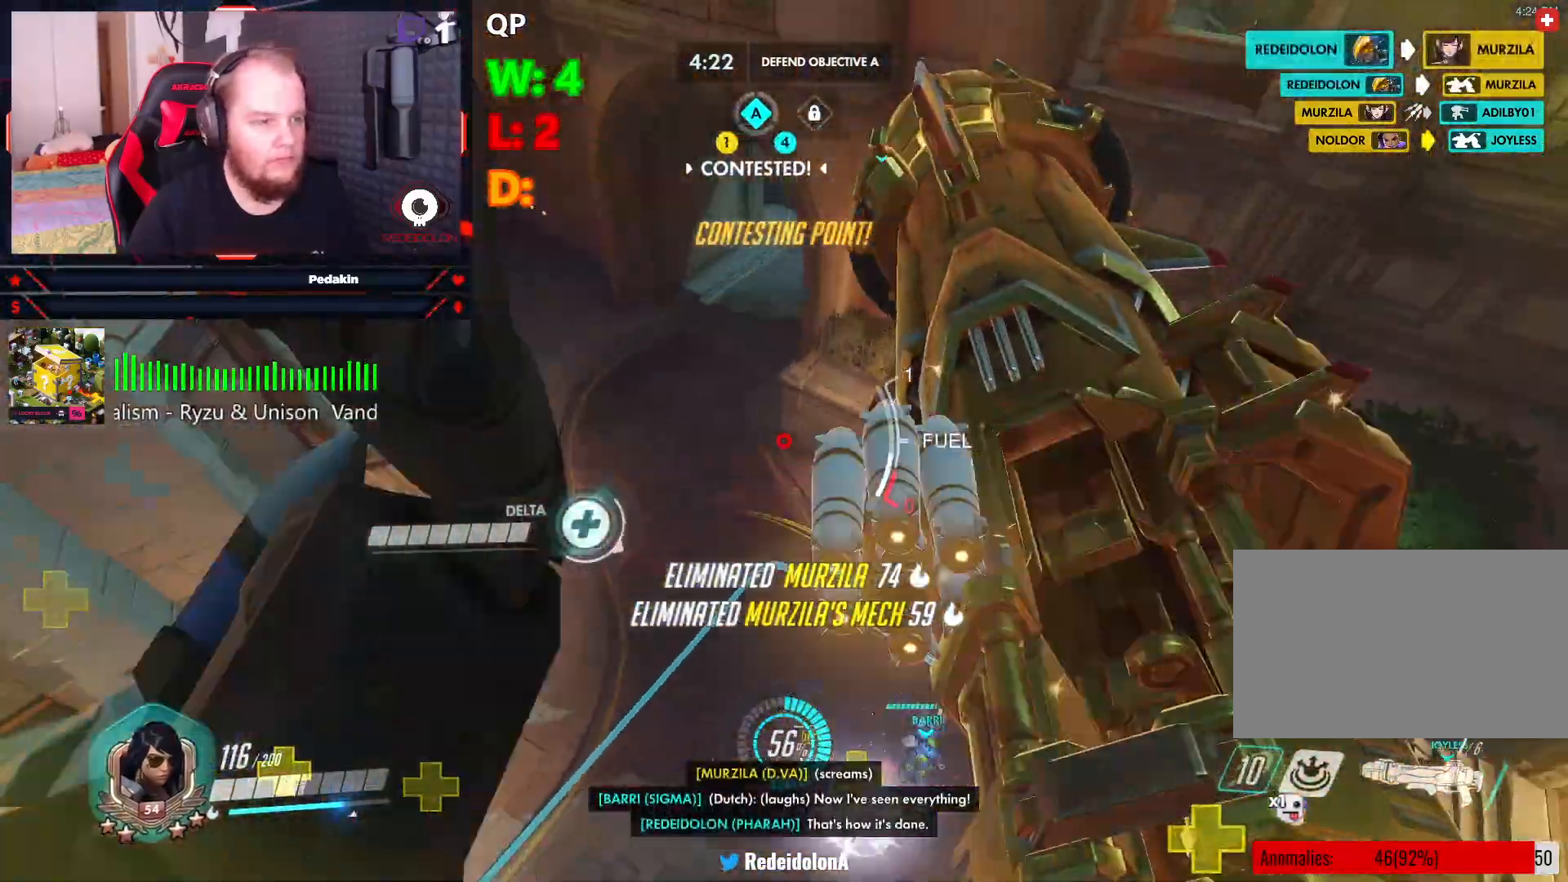
{"keys": ["a", "s"], "mouse": ["left"], "events": [[42, "d", "up"], [125, "mouse_left", "down"], [167, "mouse_left", "up"], [271, "a", "down"], [313, "mouse_left", "down"], [375, "mouse_left", "up"], [375, "w", "up"], [458, "mouse_left", "down"], [500, "s", "down"]]}
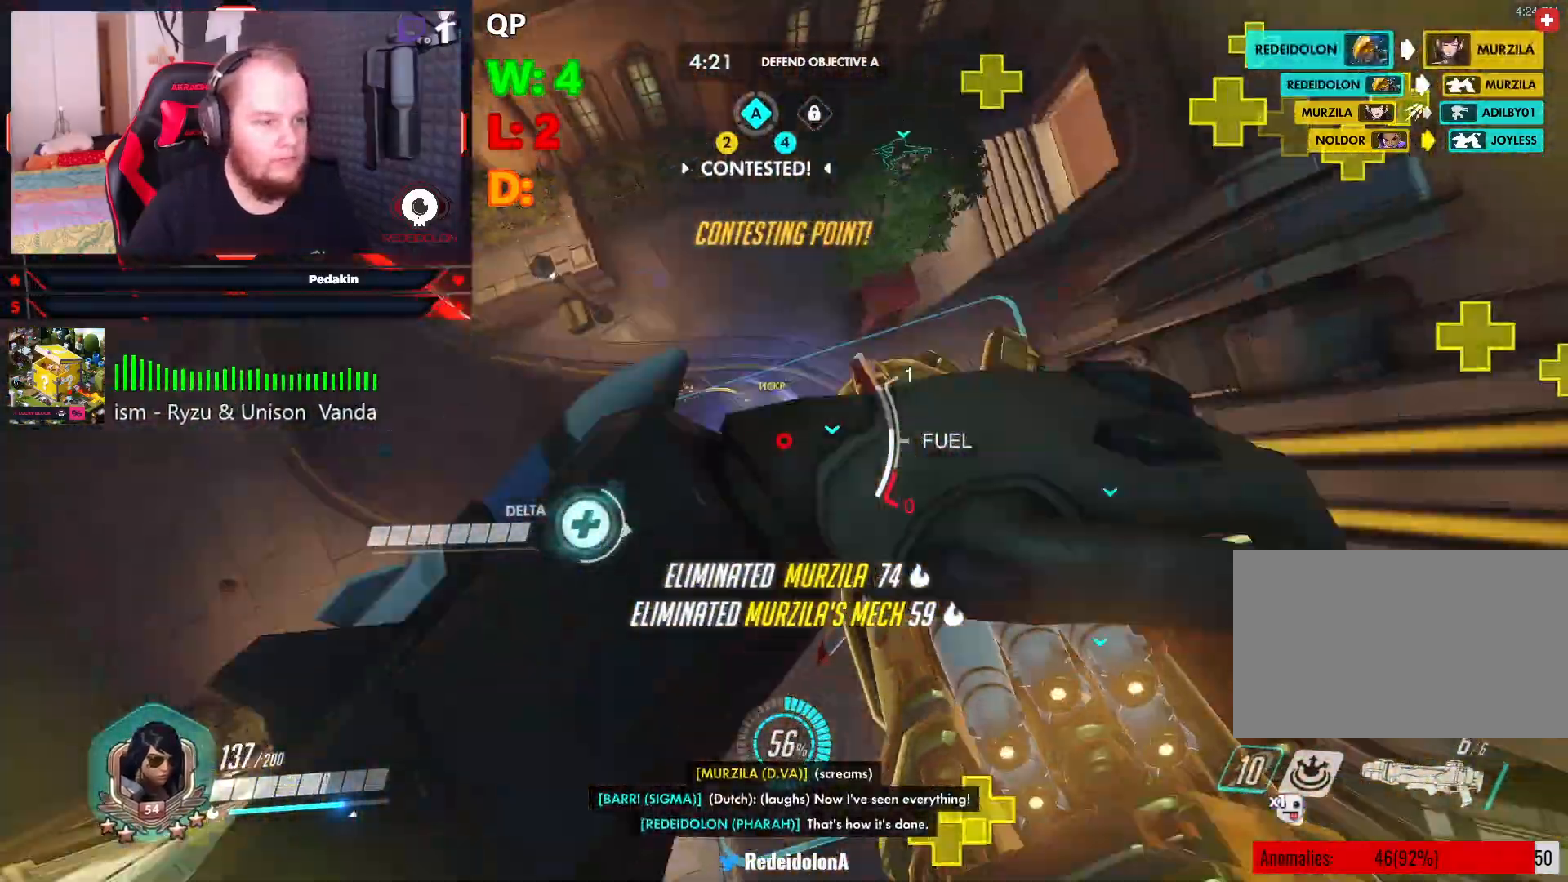
{"keys": ["w"], "mouse": [], "events": [[63, "mouse_left", "up"], [292, "a", "up"], [292, "s", "up"], [438, "w", "down"]]}
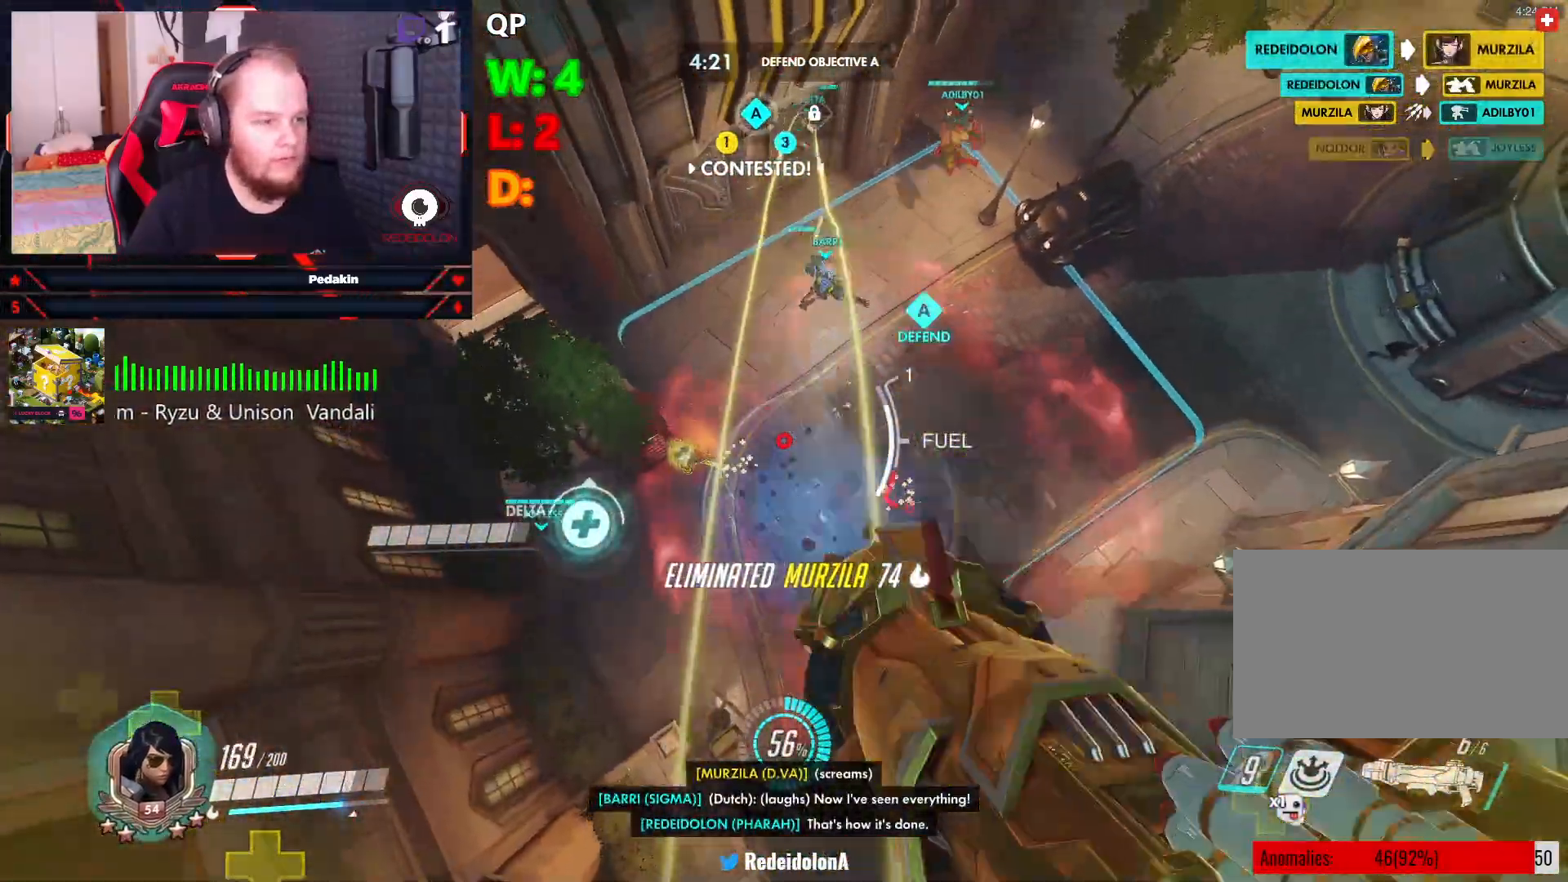
{"keys": [], "mouse": [], "events": [[125, "space", "down"], [167, "mouse_left", "down"], [250, "mouse_left", "up"], [354, "mouse_left", "down"], [354, "space", "up"], [396, "mouse_left", "up"], [500, "w", "up"]]}
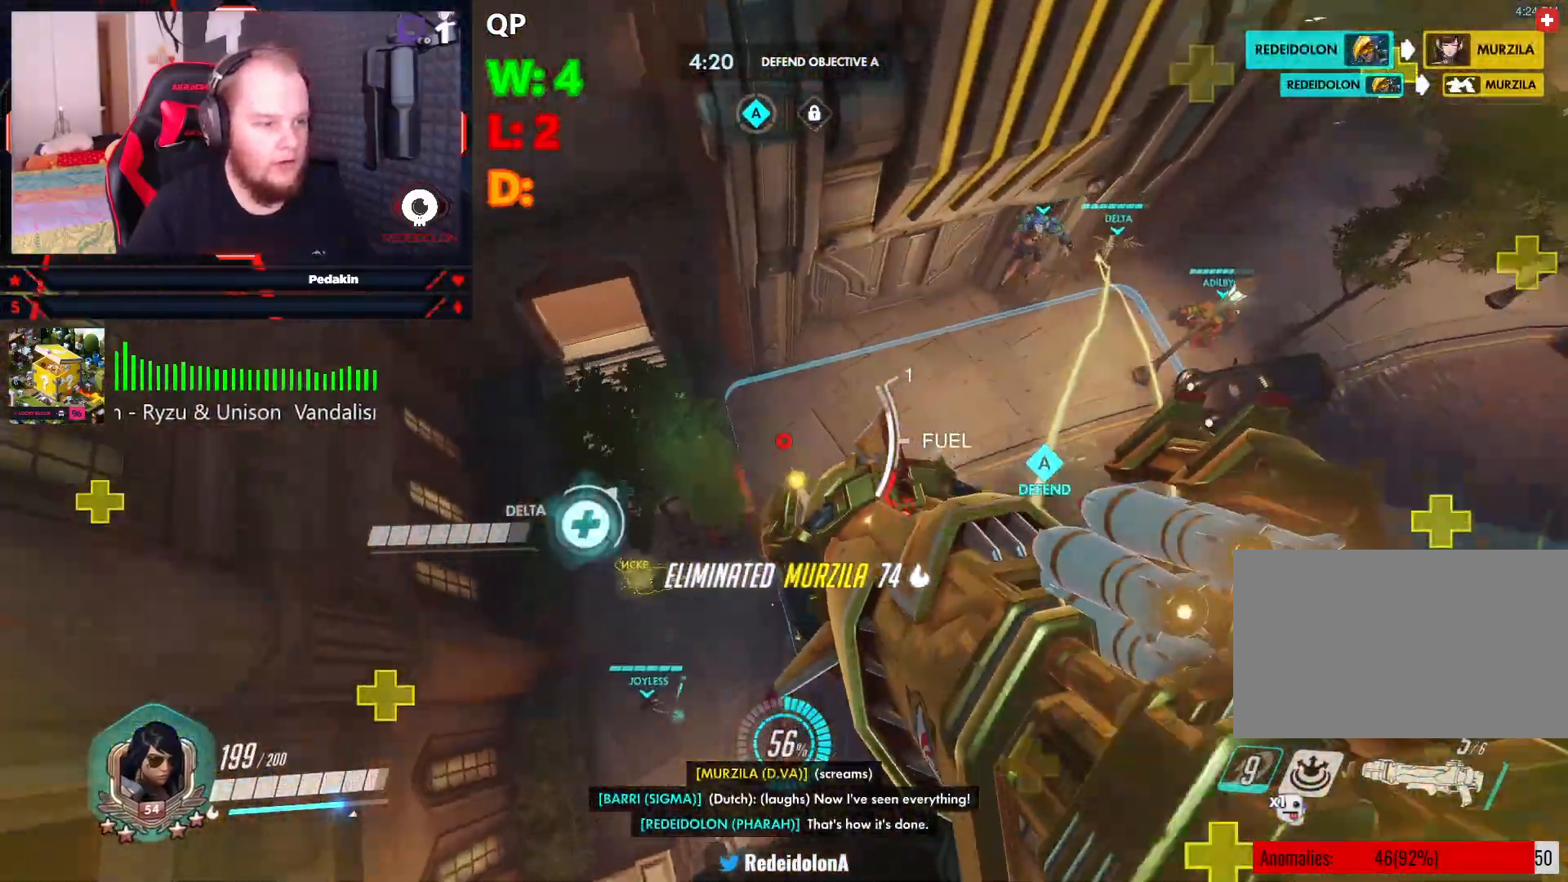
{"keys": ["a", "w"], "mouse": [], "events": [[84, "d", "down"], [125, "d", "up"], [125, "s", "down"], [229, "a", "down"], [313, "s", "up"], [500, "w", "down"]]}
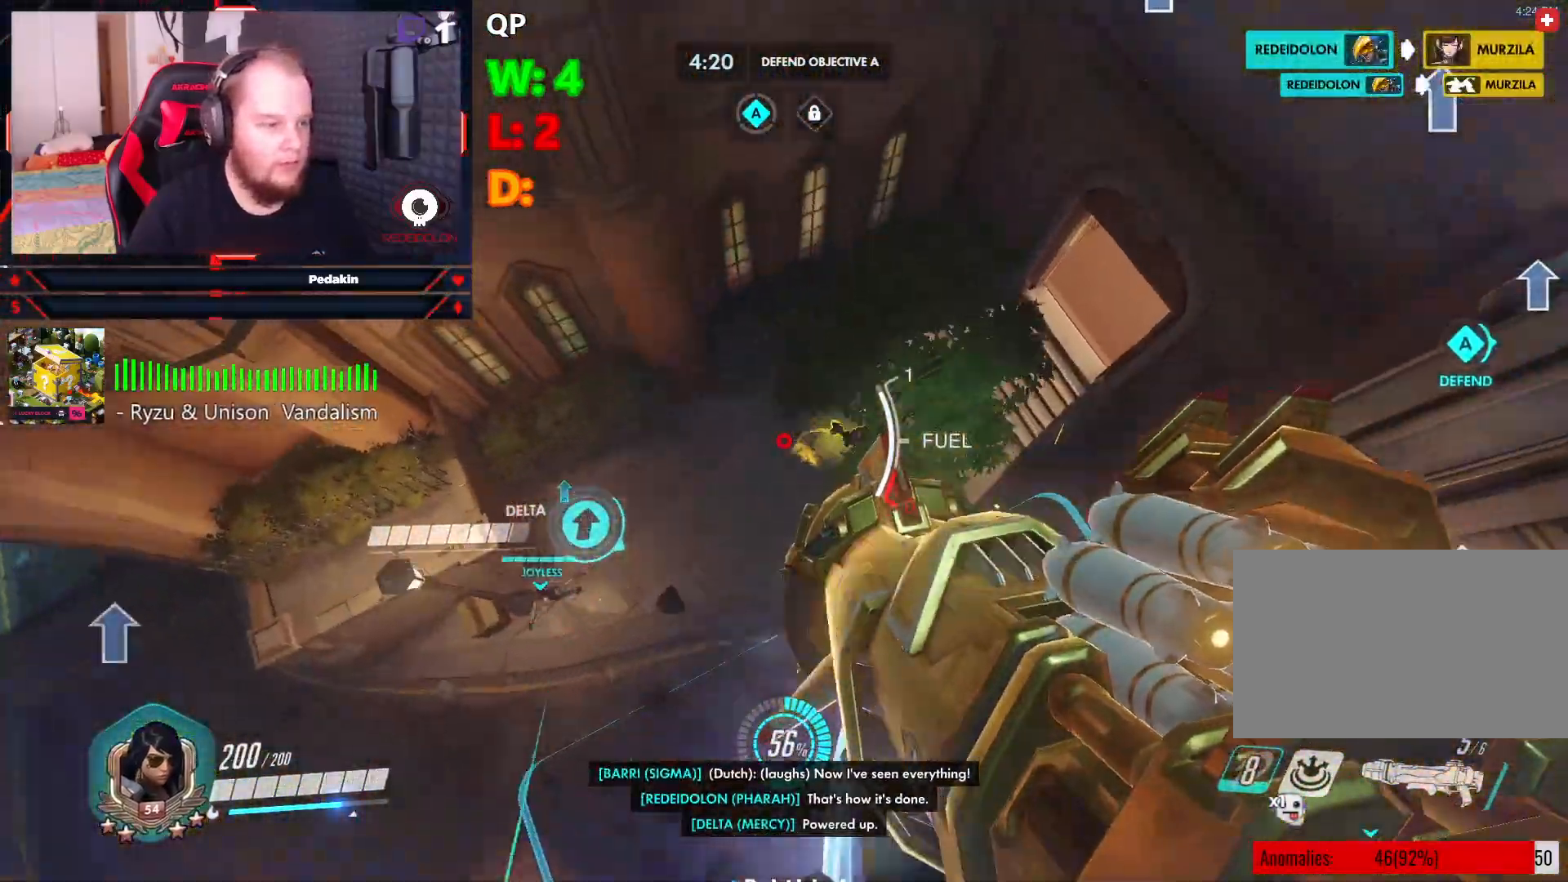
{"keys": ["space", "w"], "mouse": [], "events": [[42, "a", "up"], [104, "space", "down"], [292, "mouse_left", "down"], [375, "mouse_left", "up"]]}
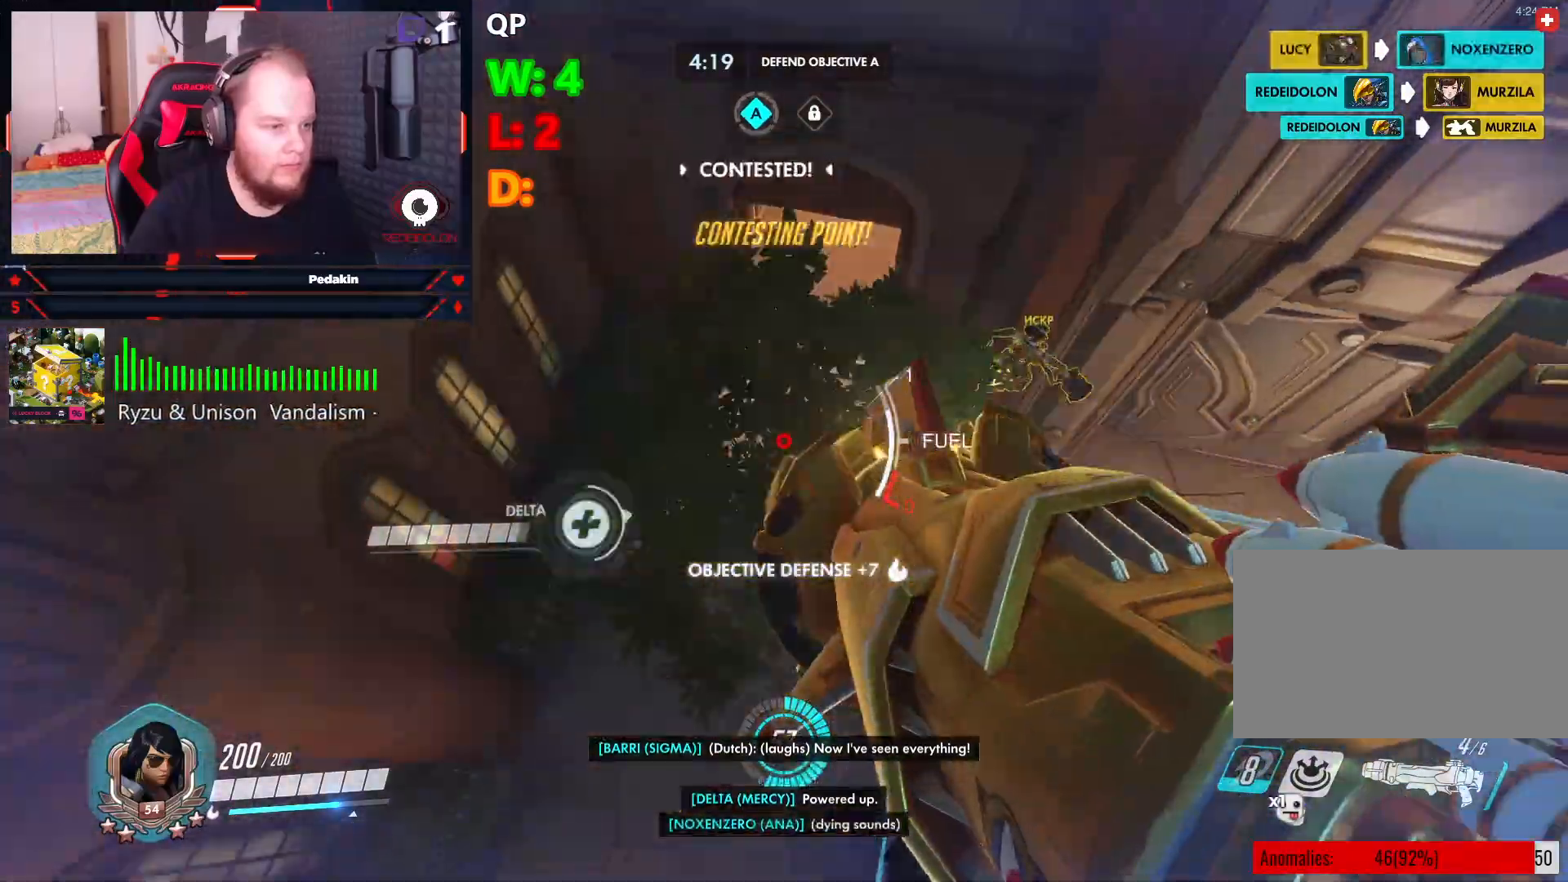
{"keys": ["d"], "mouse": [], "events": [[21, "mouse_left", "down"], [21, "space", "up"], [63, "mouse_left", "up"], [63, "w", "up"], [208, "d", "down"]]}
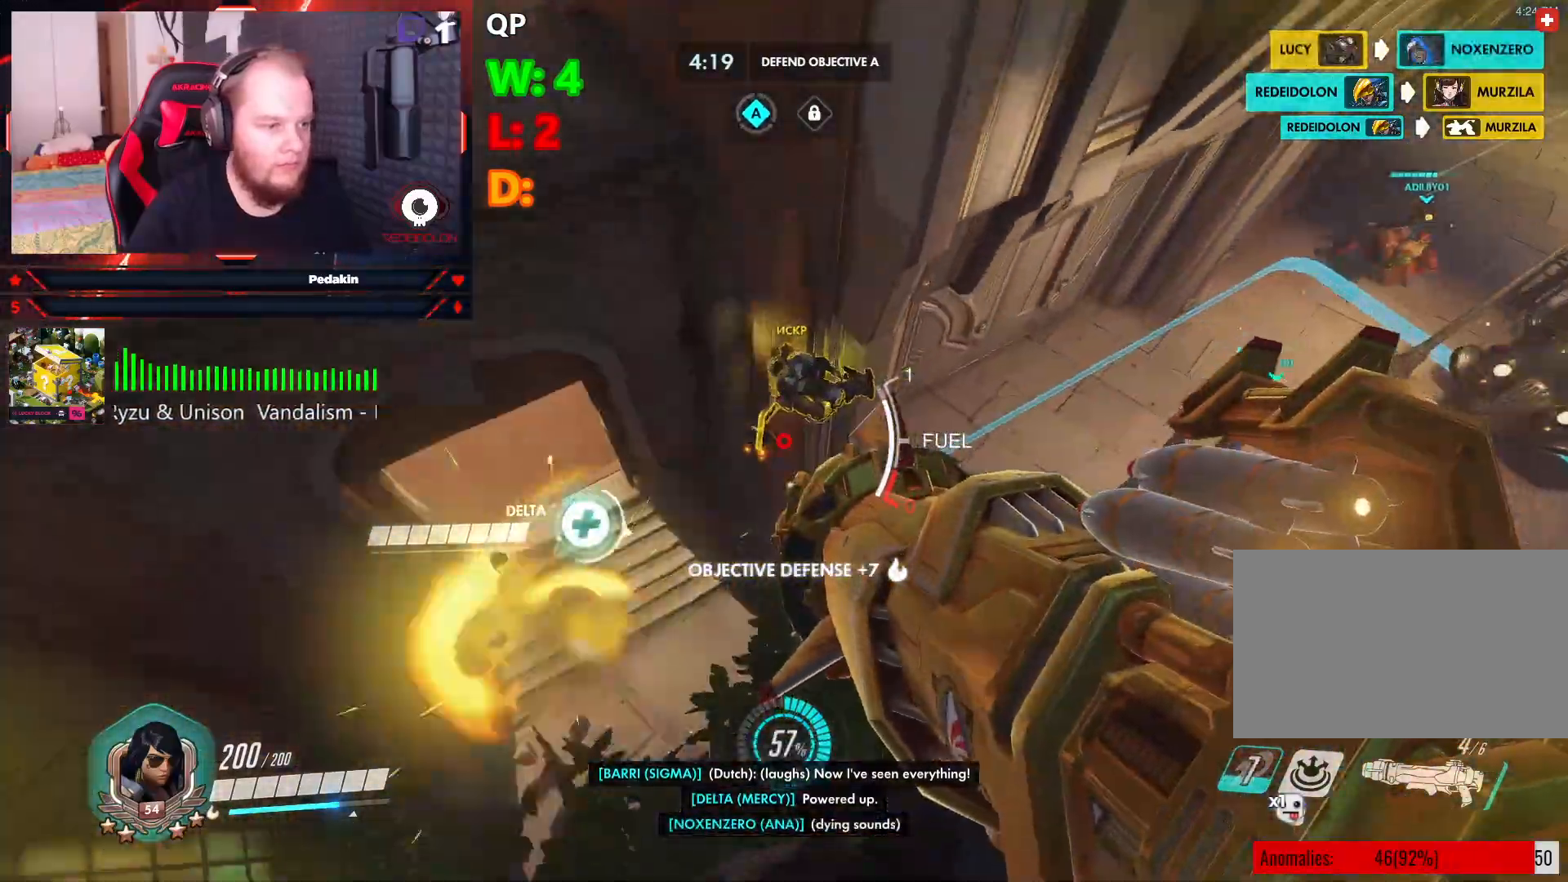
{"keys": ["w"], "mouse": [], "events": [[84, "space", "down"], [125, "s", "down"], [208, "mouse_left", "down"], [313, "mouse_left", "up"], [313, "s", "up"], [375, "space", "up"], [417, "mouse_left", "down"], [417, "w", "down"], [458, "d", "up"], [458, "mouse_left", "up"]]}
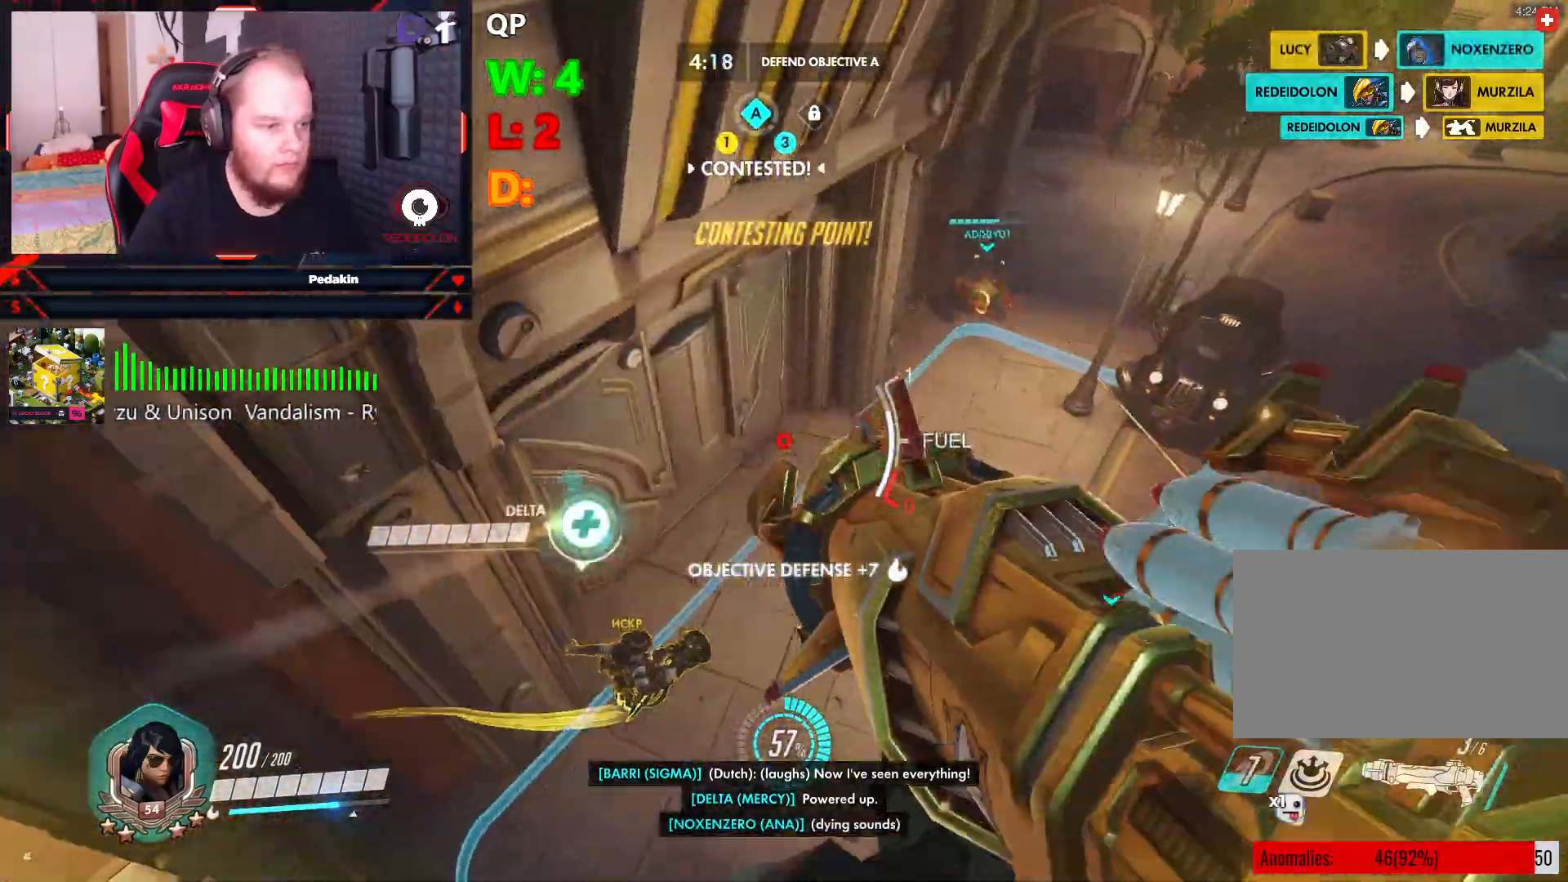
{"keys": ["s", "space"], "mouse": [], "events": [[146, "w", "up"], [375, "s", "down"], [438, "space", "down"]]}
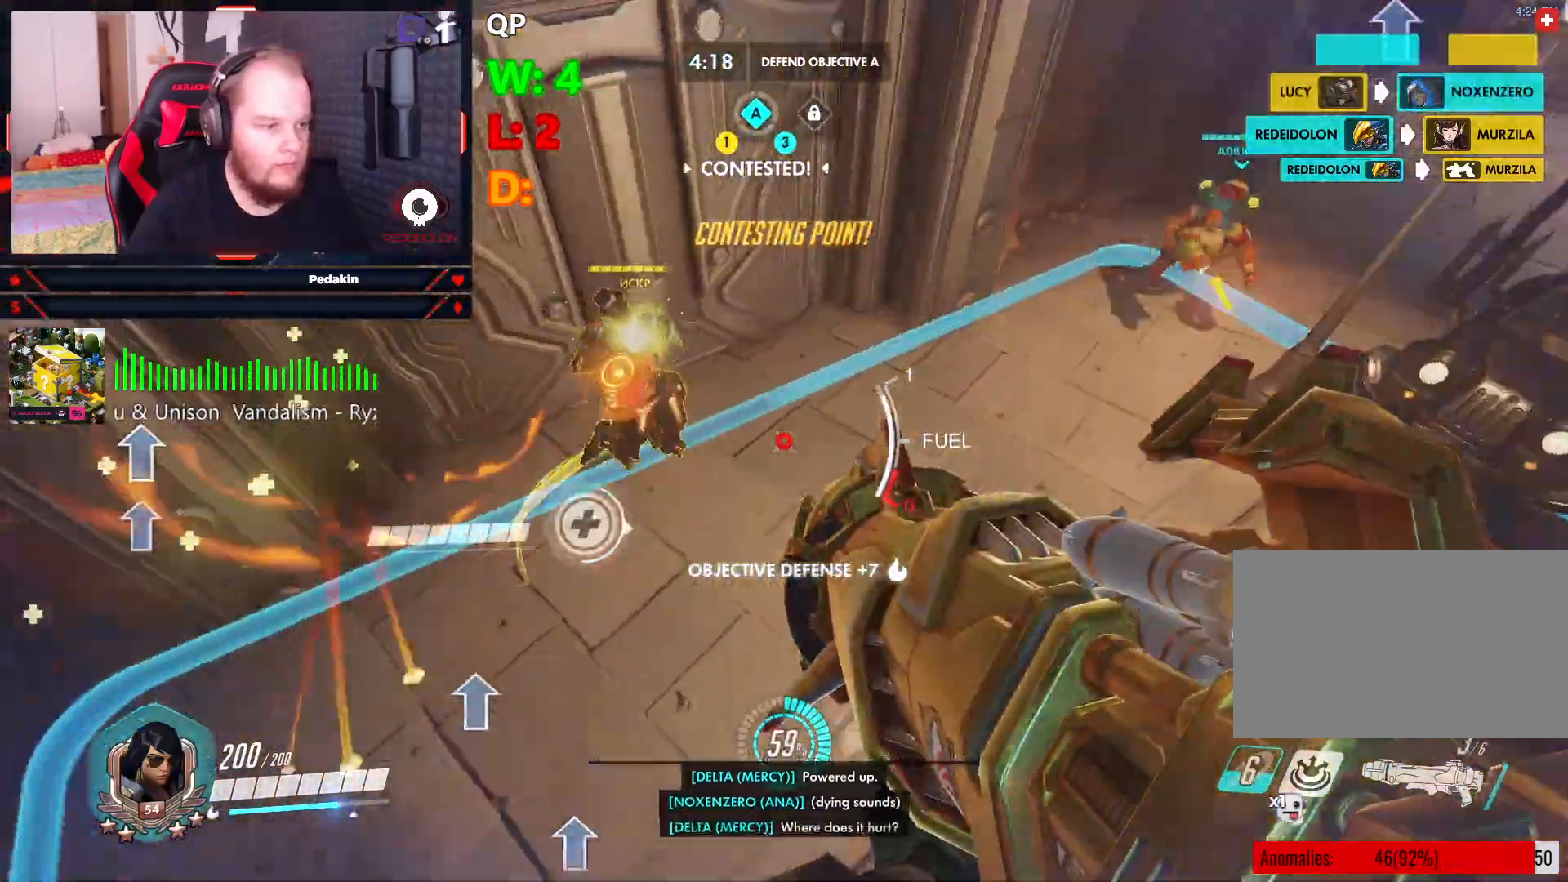
{"keys": ["space", "w"], "mouse": [], "events": [[63, "a", "down"], [63, "mouse_left", "down"], [208, "mouse_left", "up"], [208, "s", "up"], [313, "a", "up"], [313, "mouse_left", "down"], [313, "w", "down"], [396, "mouse_left", "up"]]}
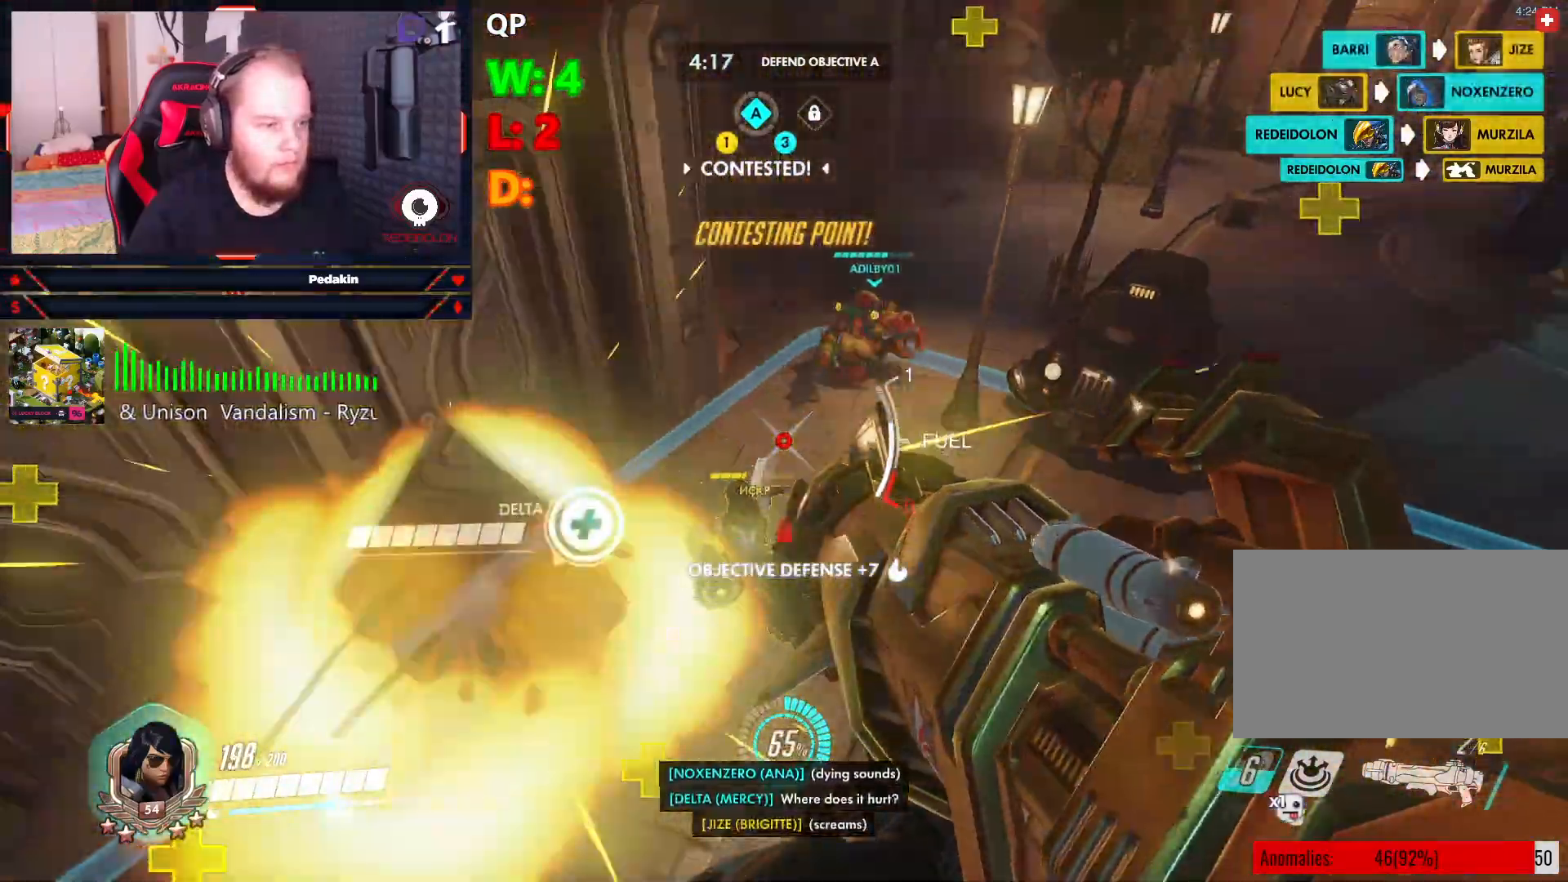
{"keys": ["d", "s", "space"], "mouse": [], "events": [[42, "space", "up"], [313, "d", "down"], [313, "space", "down"], [313, "w", "up"], [417, "mouse_left", "down"], [500, "mouse_left", "up"], [500, "s", "down"]]}
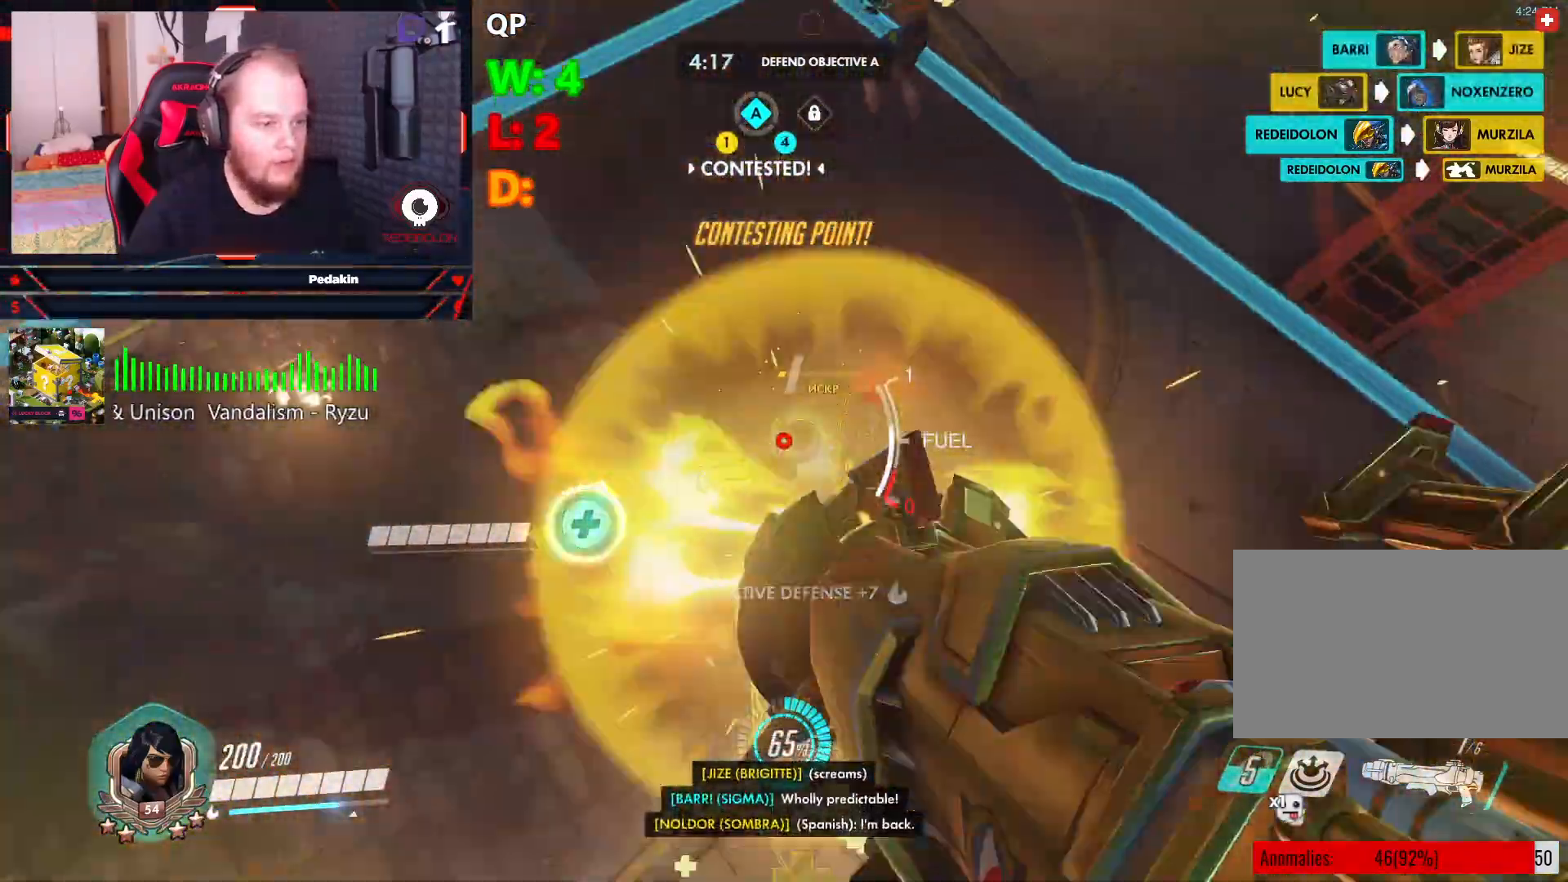
{"keys": ["w"], "mouse": [], "events": [[104, "mouse_left", "down"], [104, "s", "up"], [146, "mouse_left", "up"], [188, "space", "up"], [188, "w", "down"], [292, "d", "up"]]}
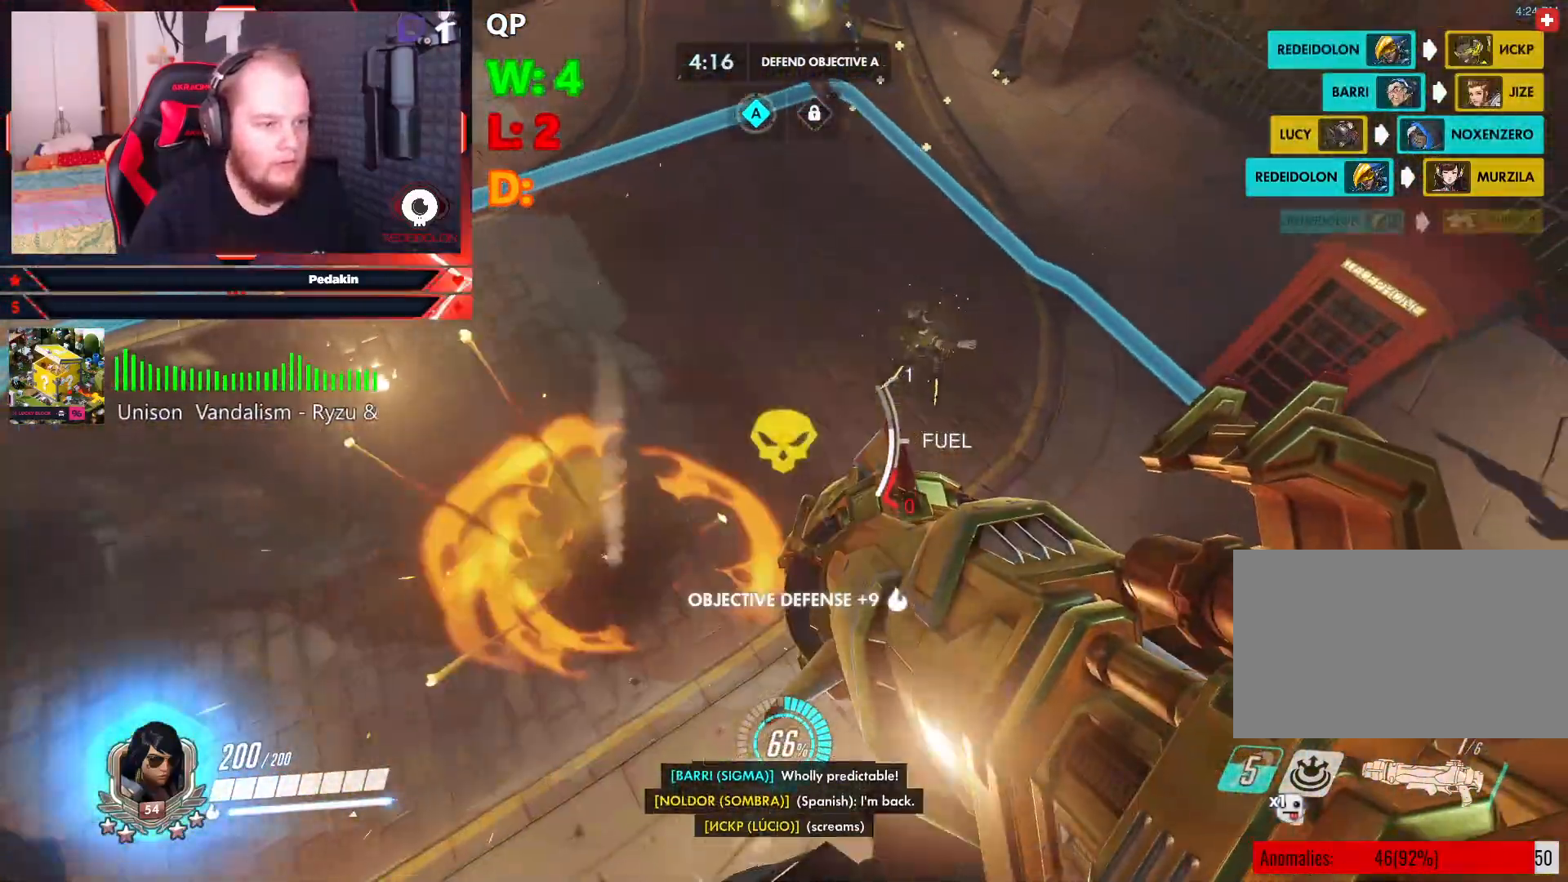
{"keys": ["w"], "mouse": [], "events": [[167, "d", "down"], [167, "w", "up"], [208, "space", "down"], [250, "d", "up"], [250, "w", "down"], [313, "r", "down"], [313, "space", "up"], [396, "r", "up"]]}